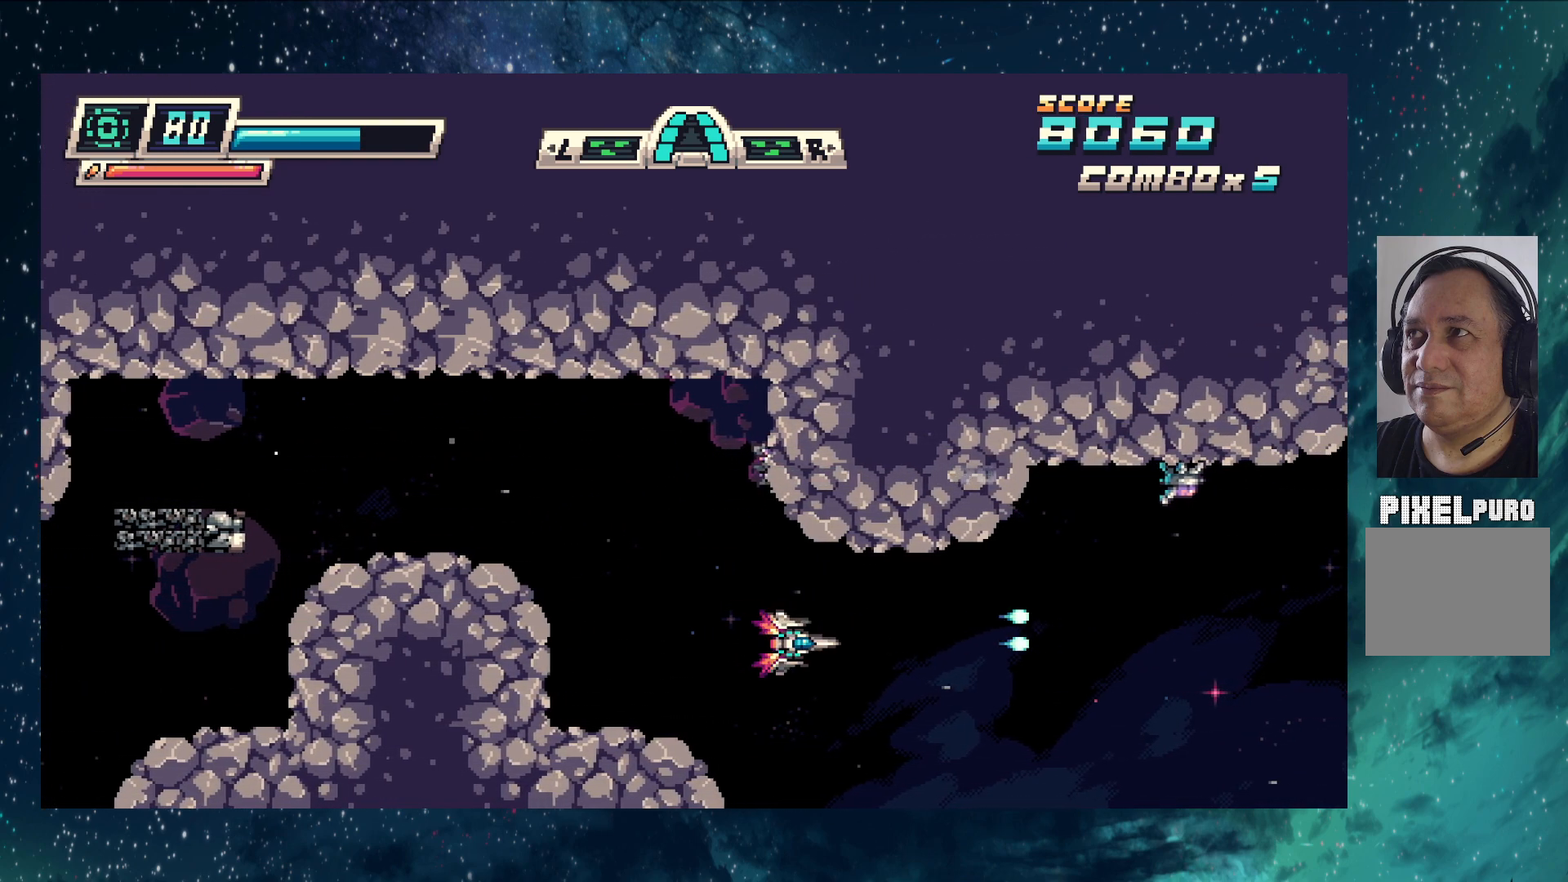
Gameplay with a controller (Nintendo layout); each line is a JSON object with the inputs held at the frame after it. "events" lists button and stick changes between this image and that frame as [ms after this image, input, new state], when the widget could be followed in between. Not read: L2 R2 right_stick.
{"buttons": ["Y"], "left_stick": "center", "events": []}
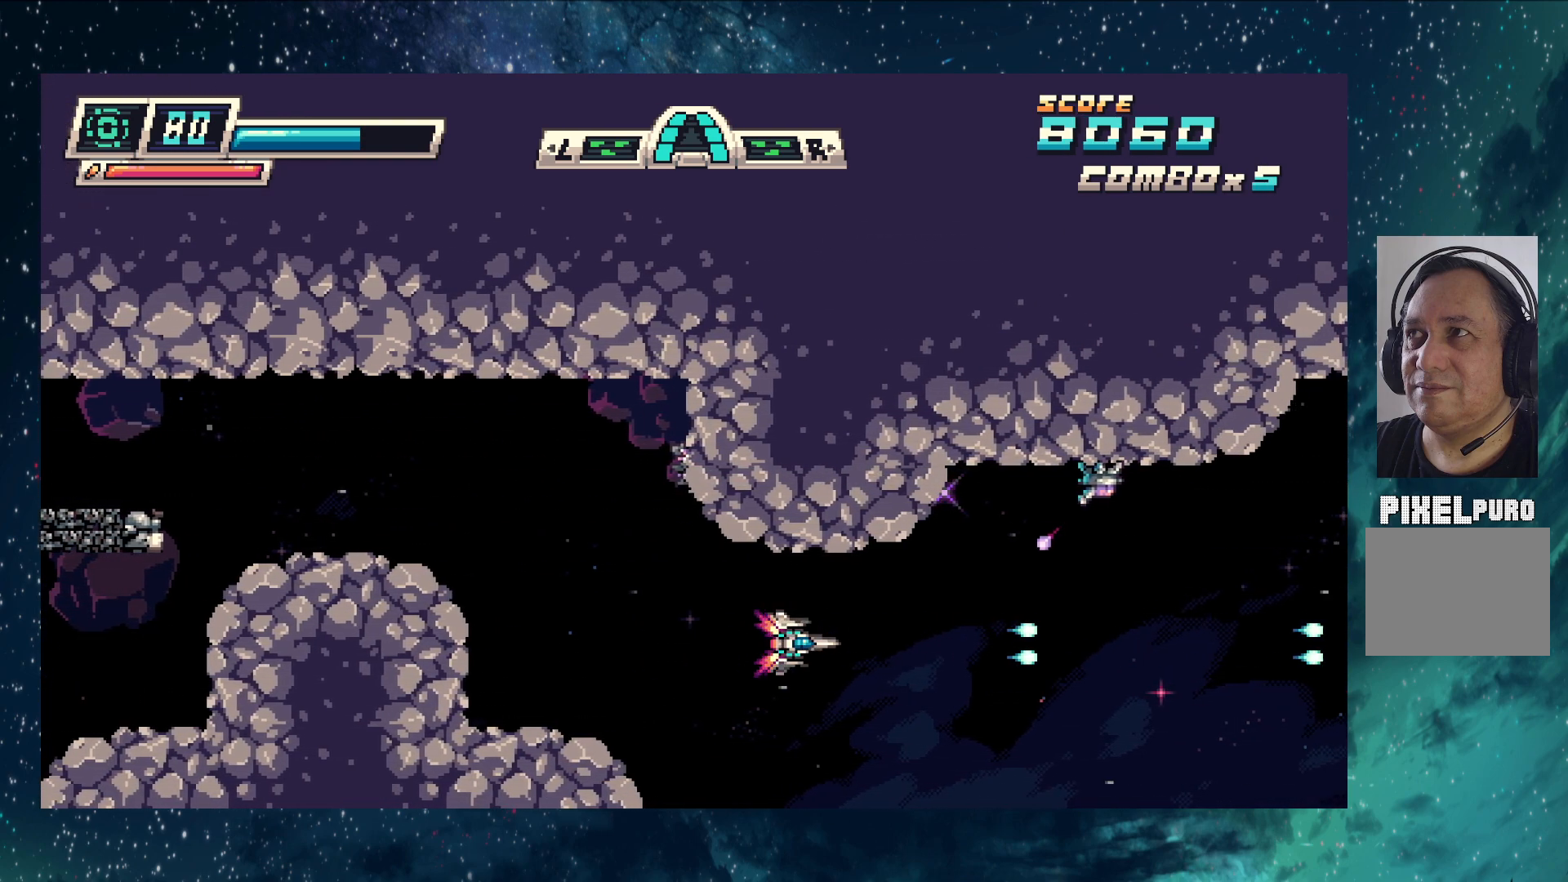
{"buttons": ["Y"], "left_stick": "left", "events": [[334, "left_stick", "left"]]}
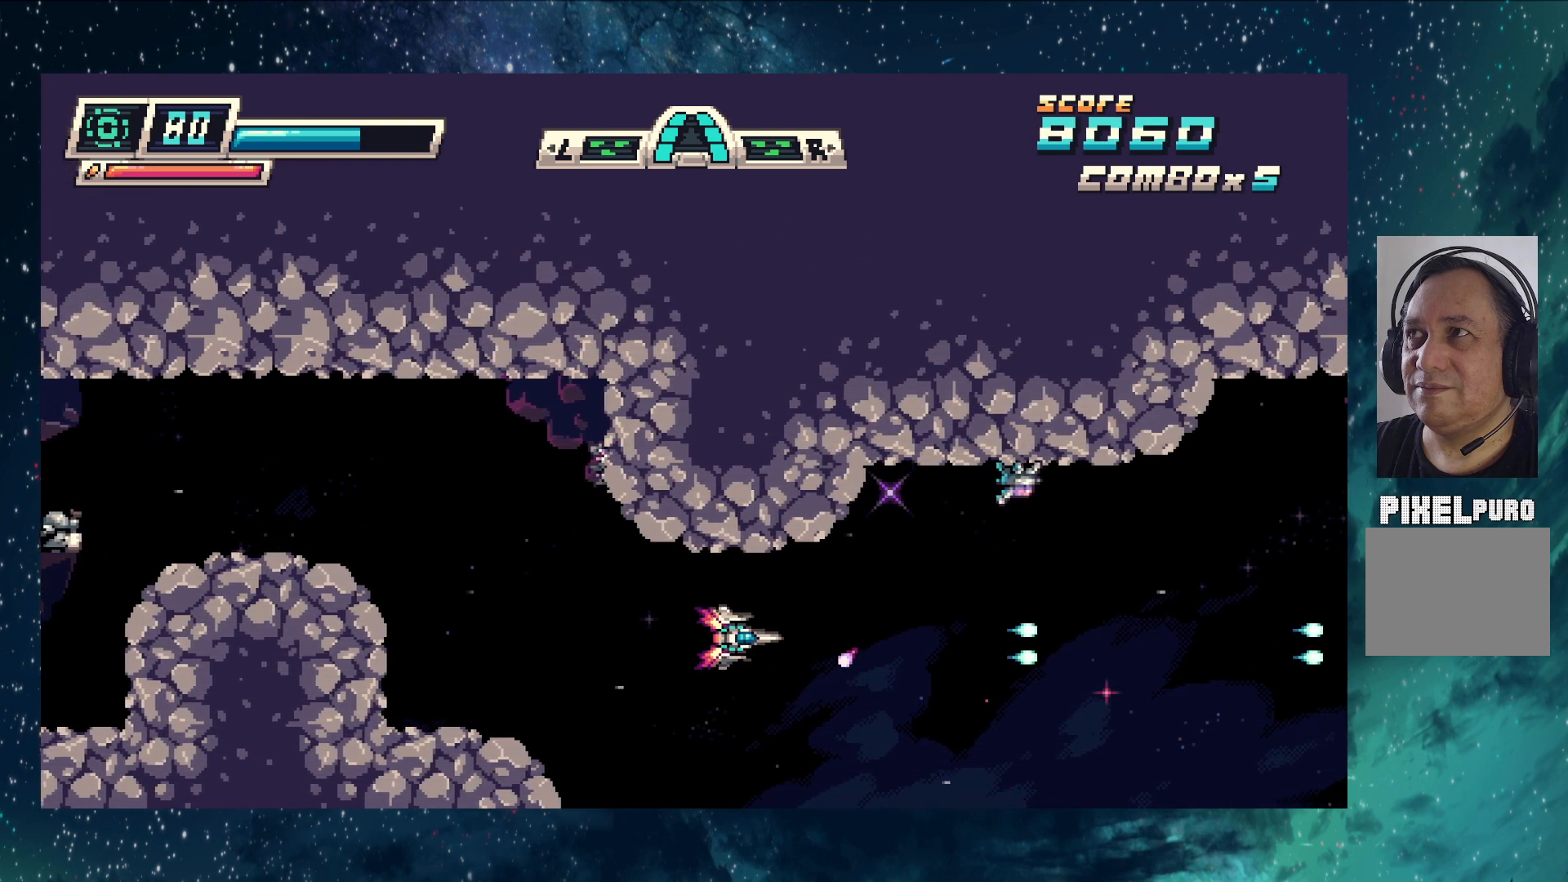
{"buttons": ["Y"], "left_stick": "center", "events": [[150, "left_stick", "center"]]}
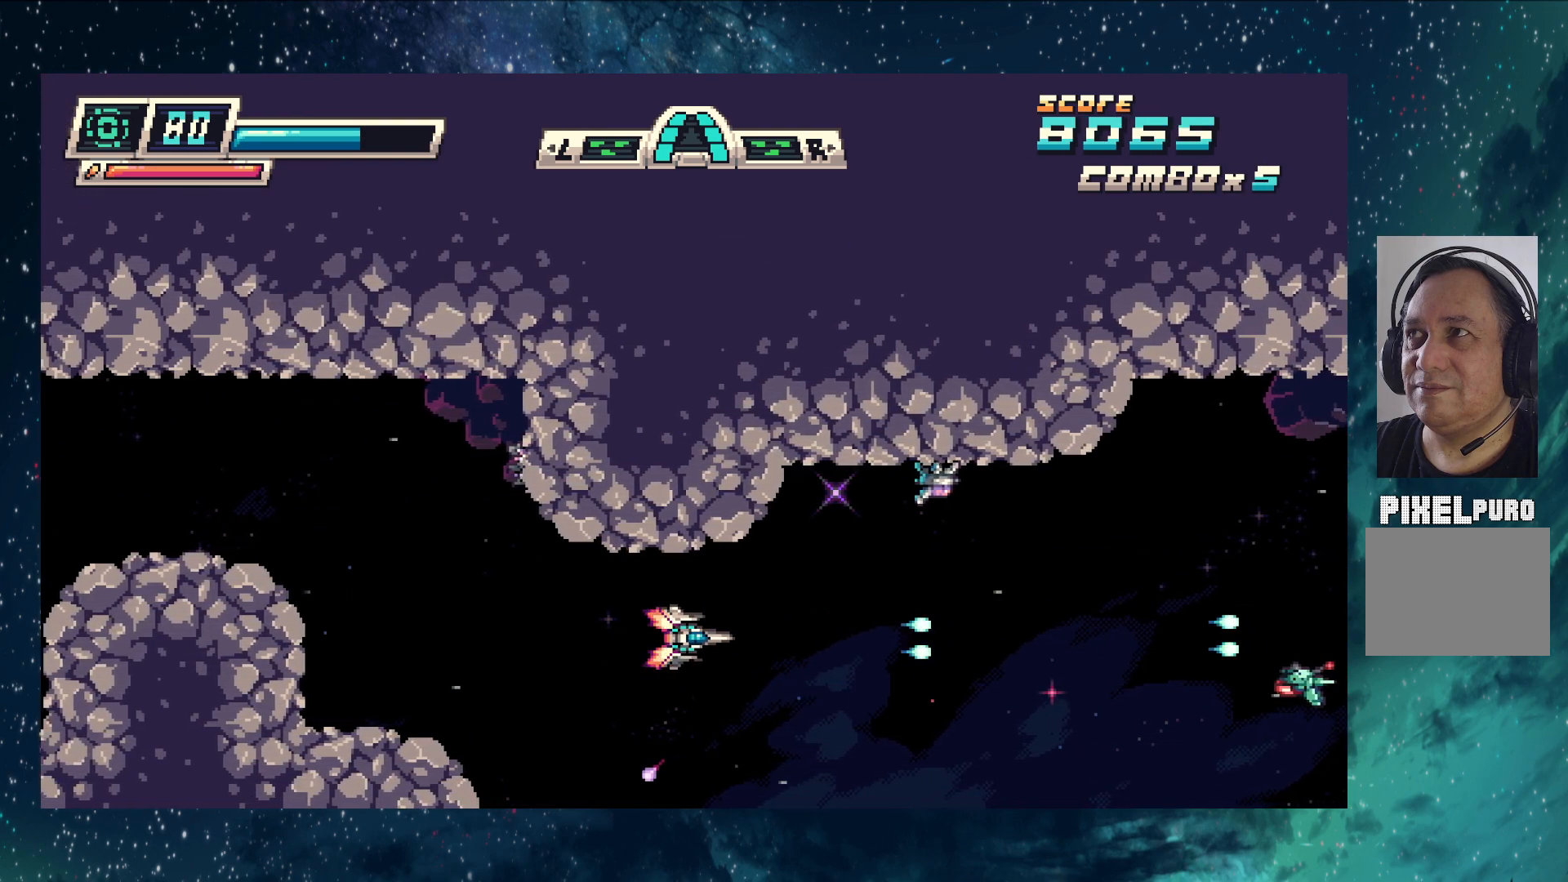
{"buttons": ["Y"], "left_stick": "center", "events": [[67, "left_stick", "up-left"], [200, "left_stick", "left"], [384, "left_stick", "center"]]}
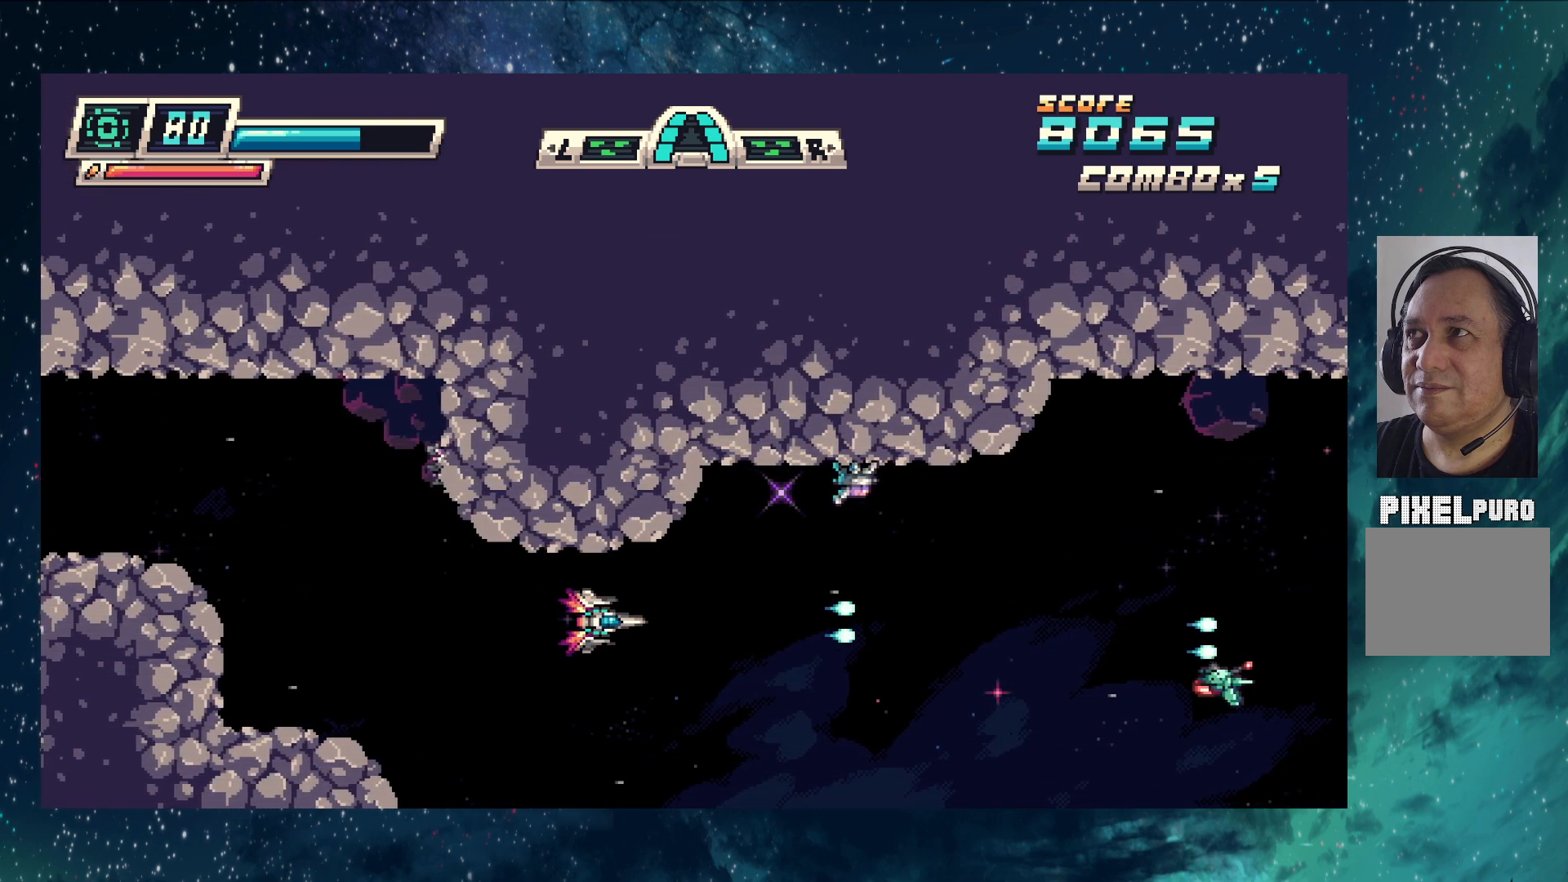
{"buttons": ["Y"], "left_stick": "center", "events": []}
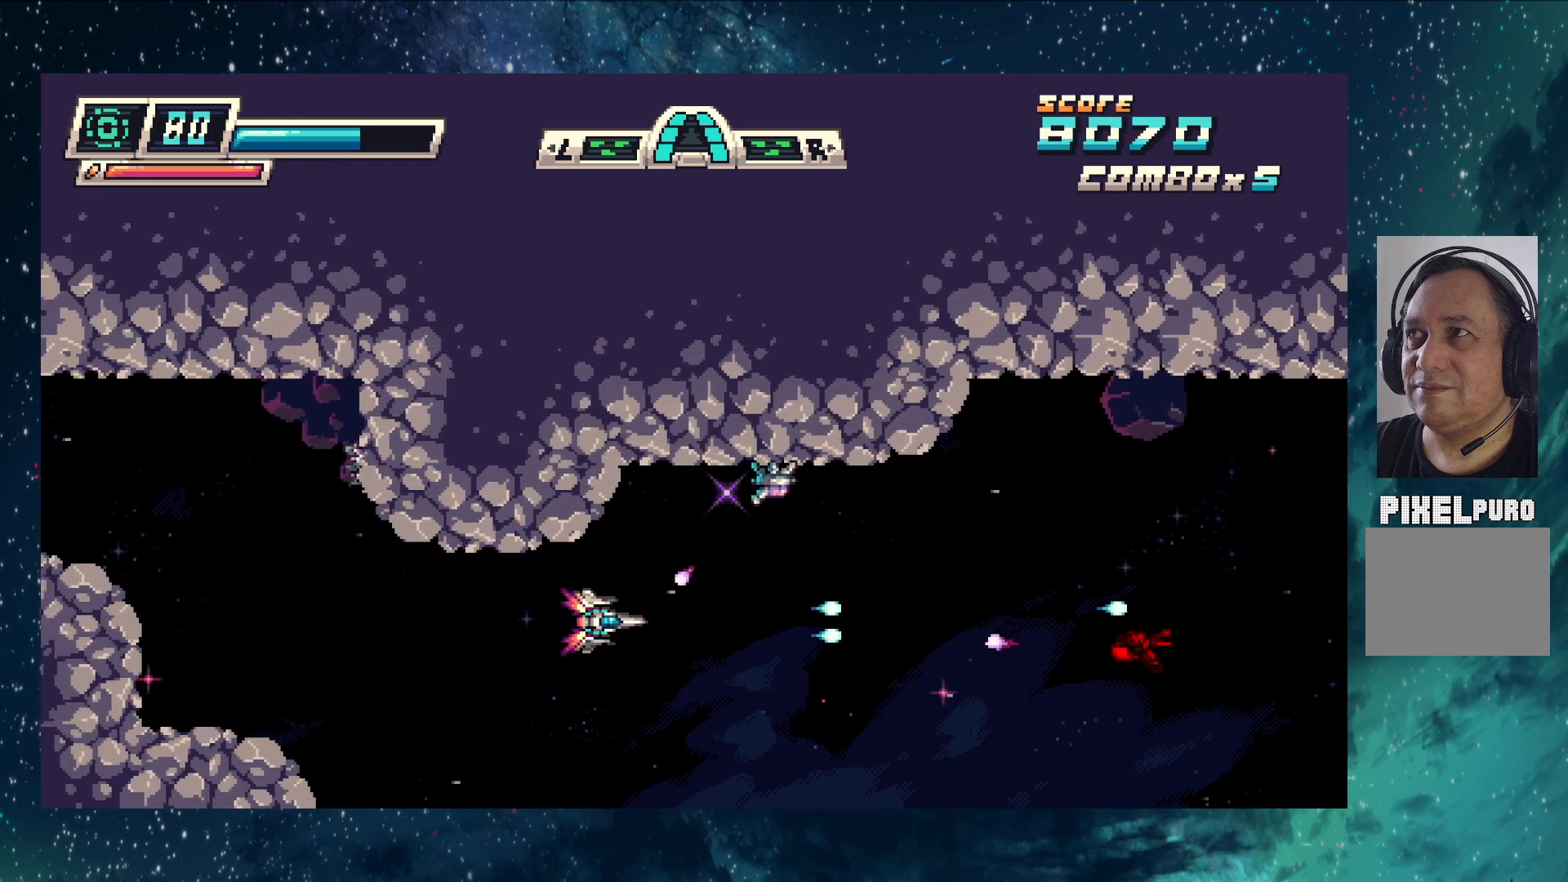
{"buttons": ["Y", "L3"], "left_stick": "down-right", "events": [[200, "left_stick", "left"], [417, "L3", "down"], [501, "left_stick", "down-right"]]}
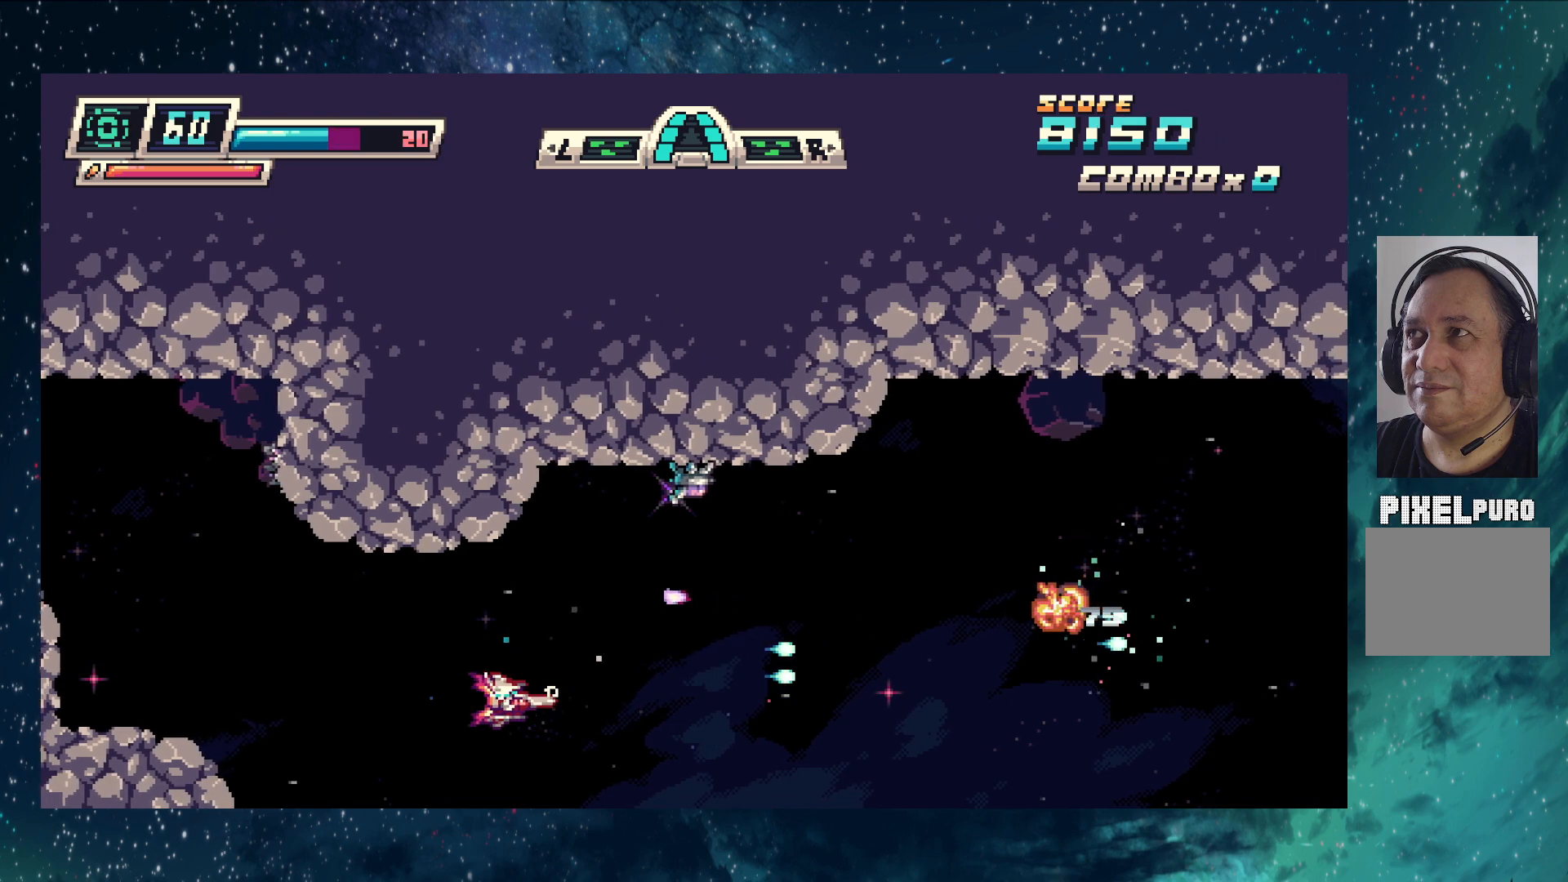
{"buttons": ["Y"], "left_stick": "up", "events": [[116, "L3", "up"], [267, "left_stick", "center"], [333, "left_stick", "up"]]}
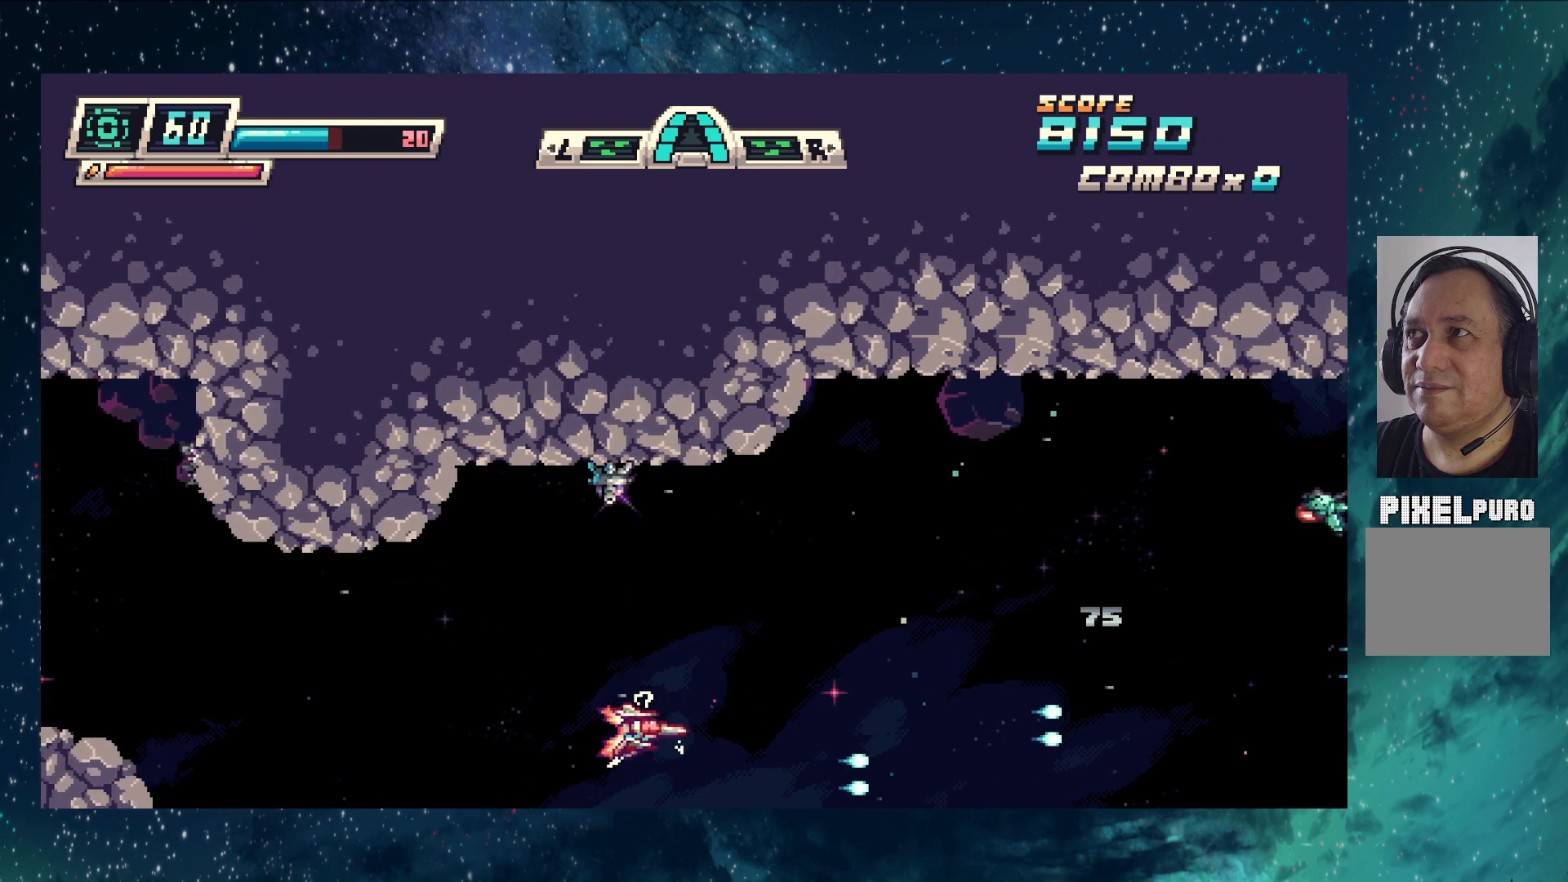
{"buttons": ["Y"], "left_stick": "up-right", "events": [[334, "left_stick", "up-right"]]}
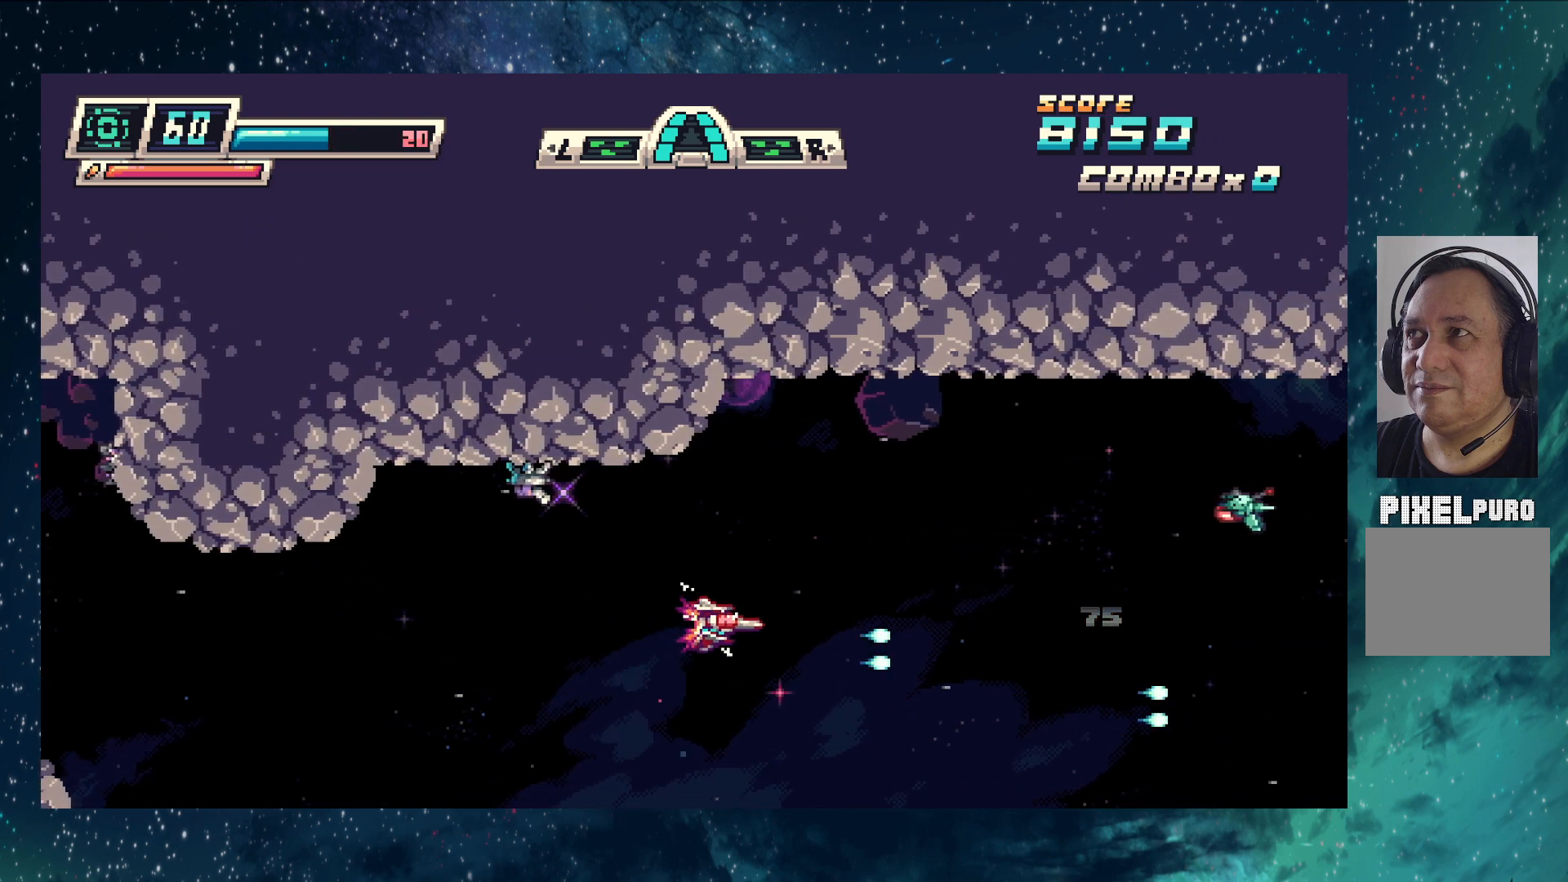
{"buttons": ["Y"], "left_stick": "center", "events": [[183, "left_stick", "up"], [317, "left_stick", "center"]]}
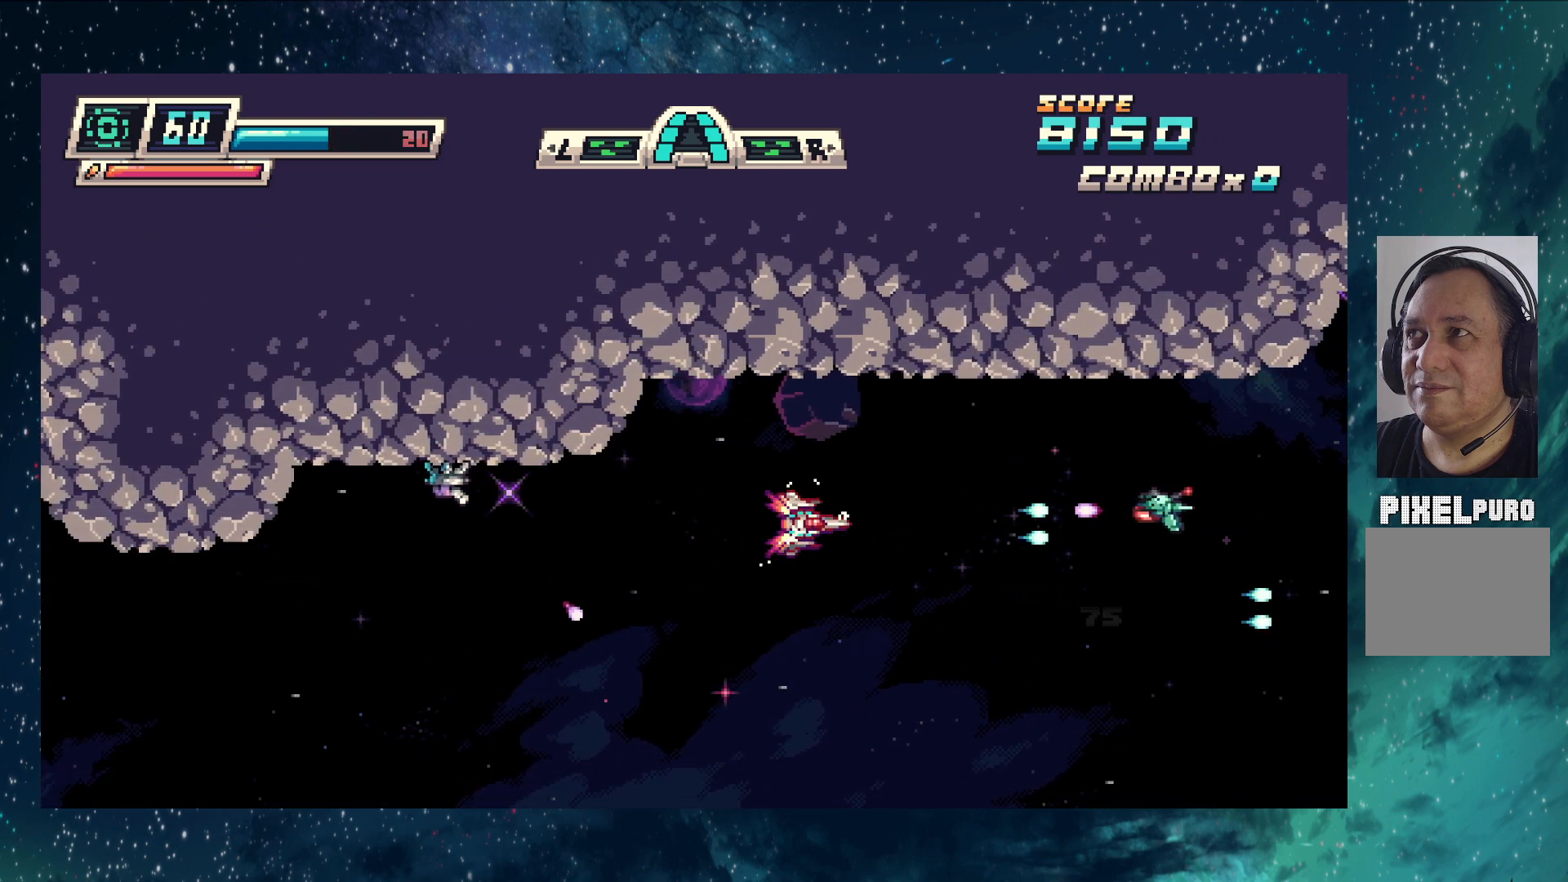
{"buttons": ["Y"], "left_stick": "up-left", "events": [[300, "left_stick", "up-left"]]}
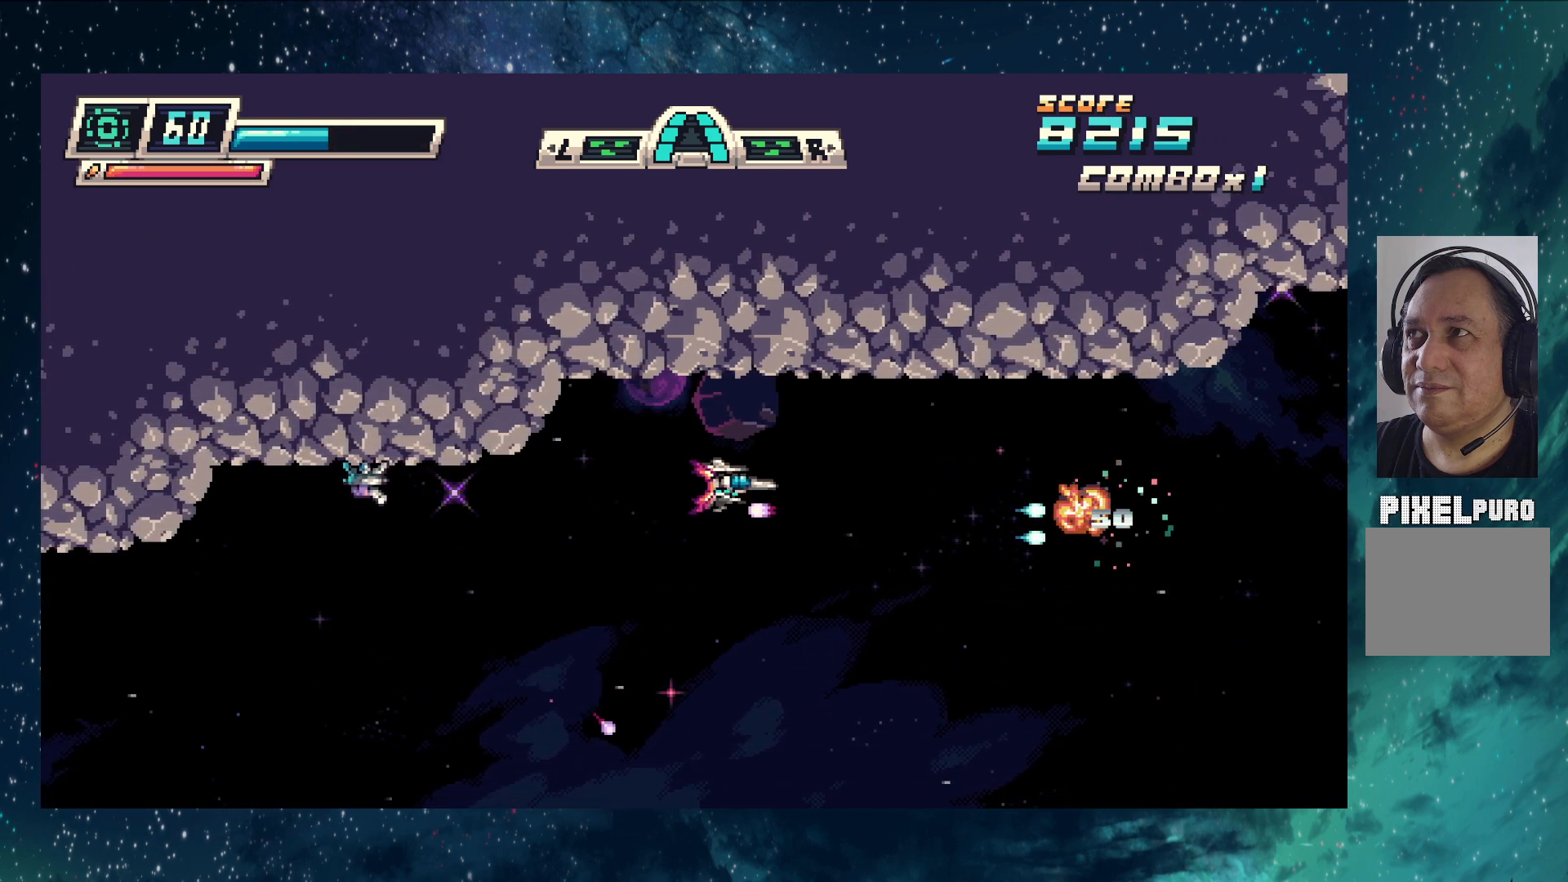
{"buttons": ["Y"], "left_stick": "center", "events": [[50, "left_stick", "center"]]}
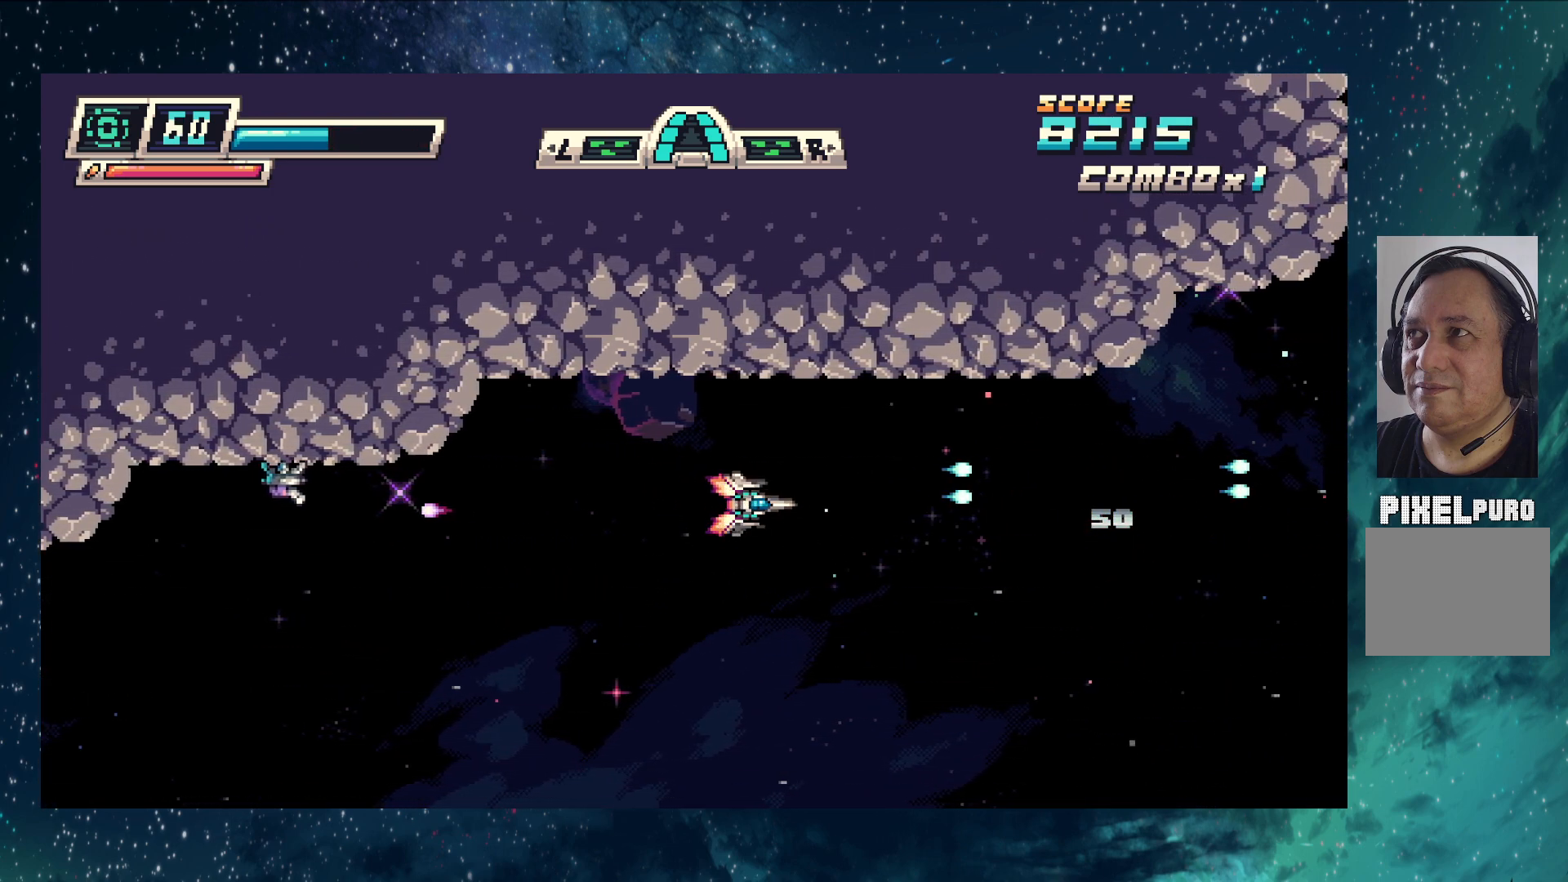
{"buttons": ["Y"], "left_stick": "left", "events": [[417, "left_stick", "left"]]}
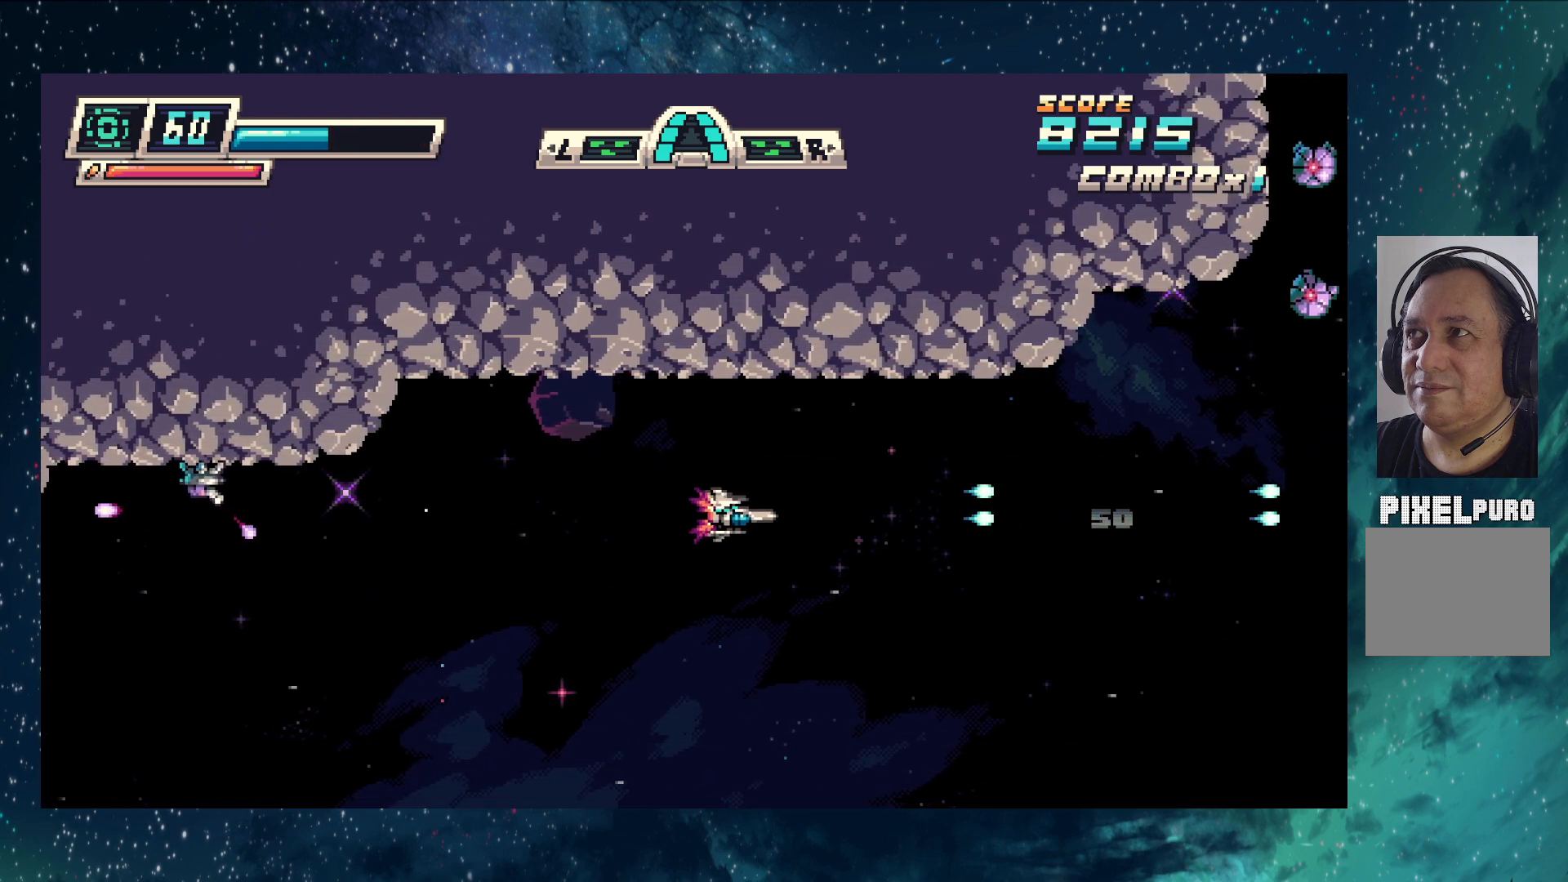
{"buttons": ["Y"], "left_stick": "up", "events": [[317, "left_stick", "up-left"], [450, "left_stick", "up"]]}
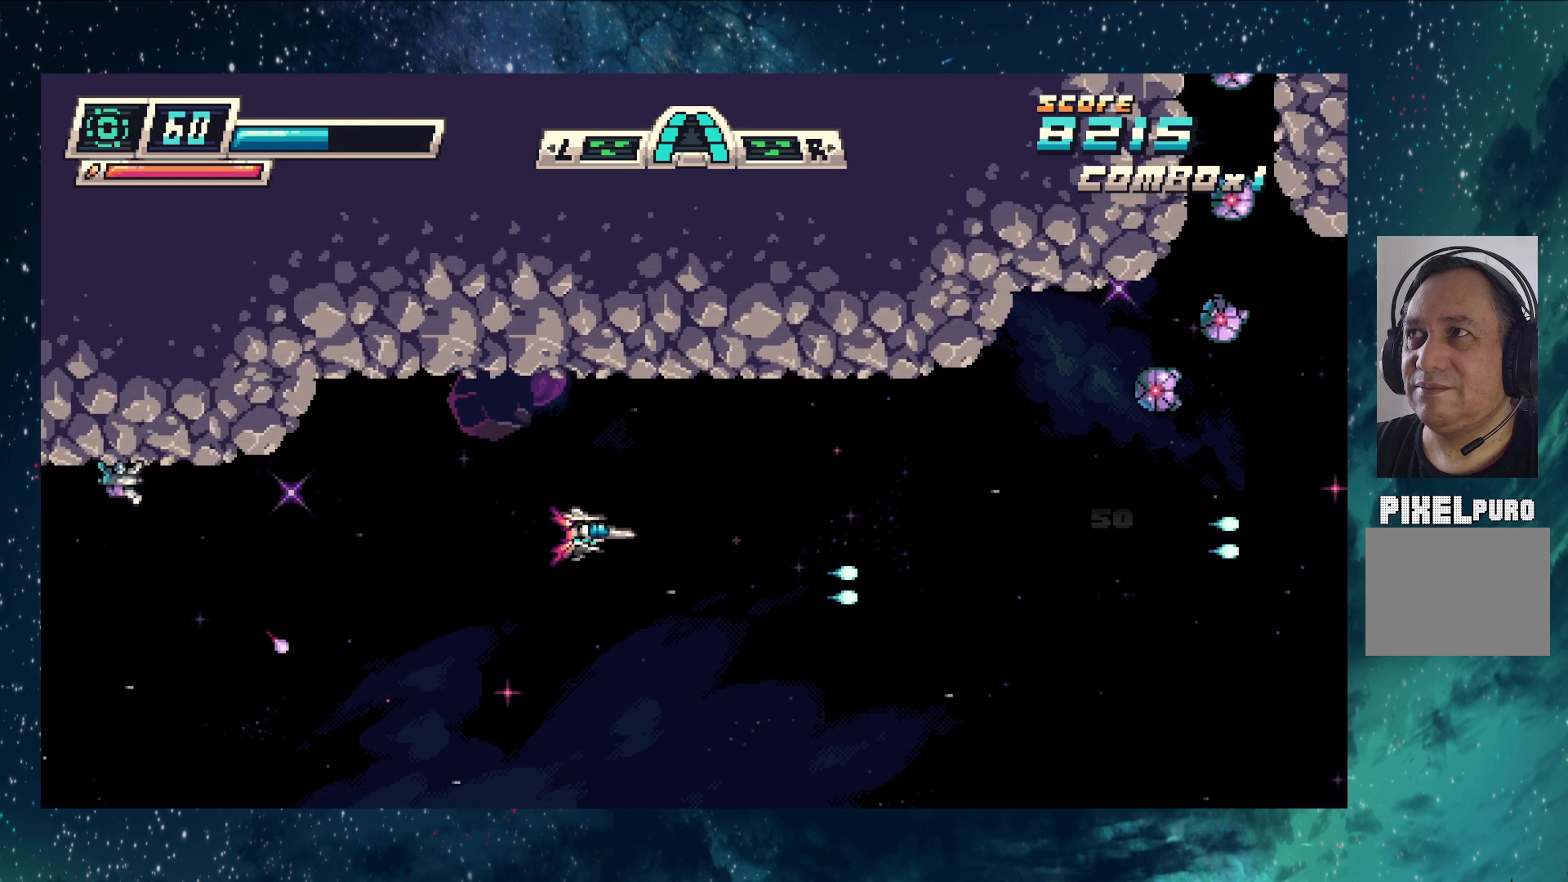
{"buttons": ["Y"], "left_stick": "up-left", "events": [[117, "left_stick", "up-left"], [300, "left_stick", "center"], [484, "left_stick", "up-left"]]}
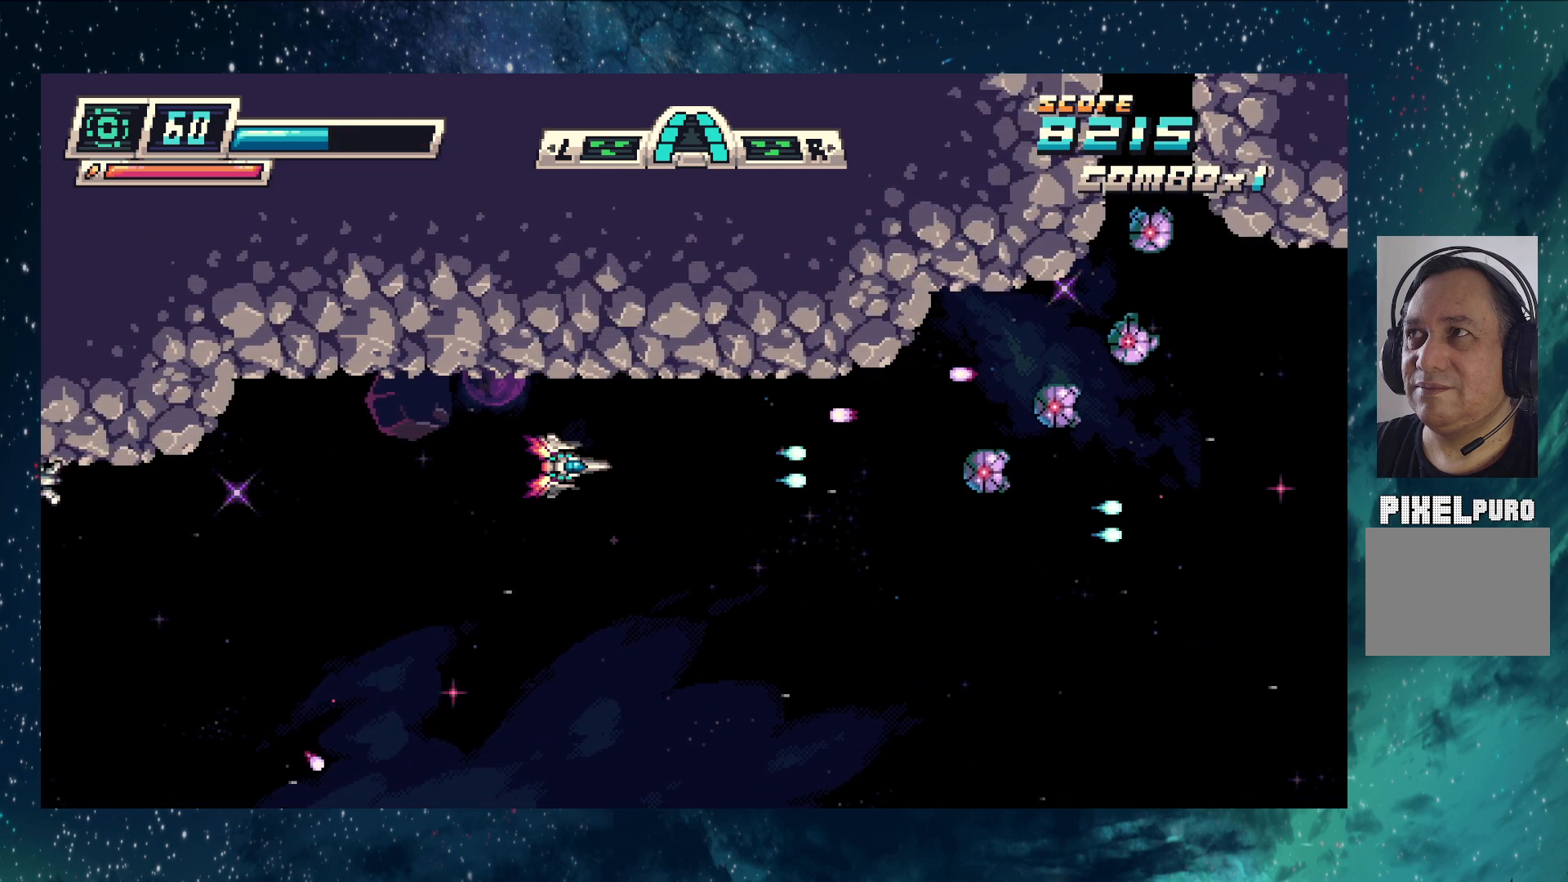
{"buttons": ["Y"], "left_stick": "center", "events": [[133, "left_stick", "left"], [333, "left_stick", "down-left"], [500, "left_stick", "center"]]}
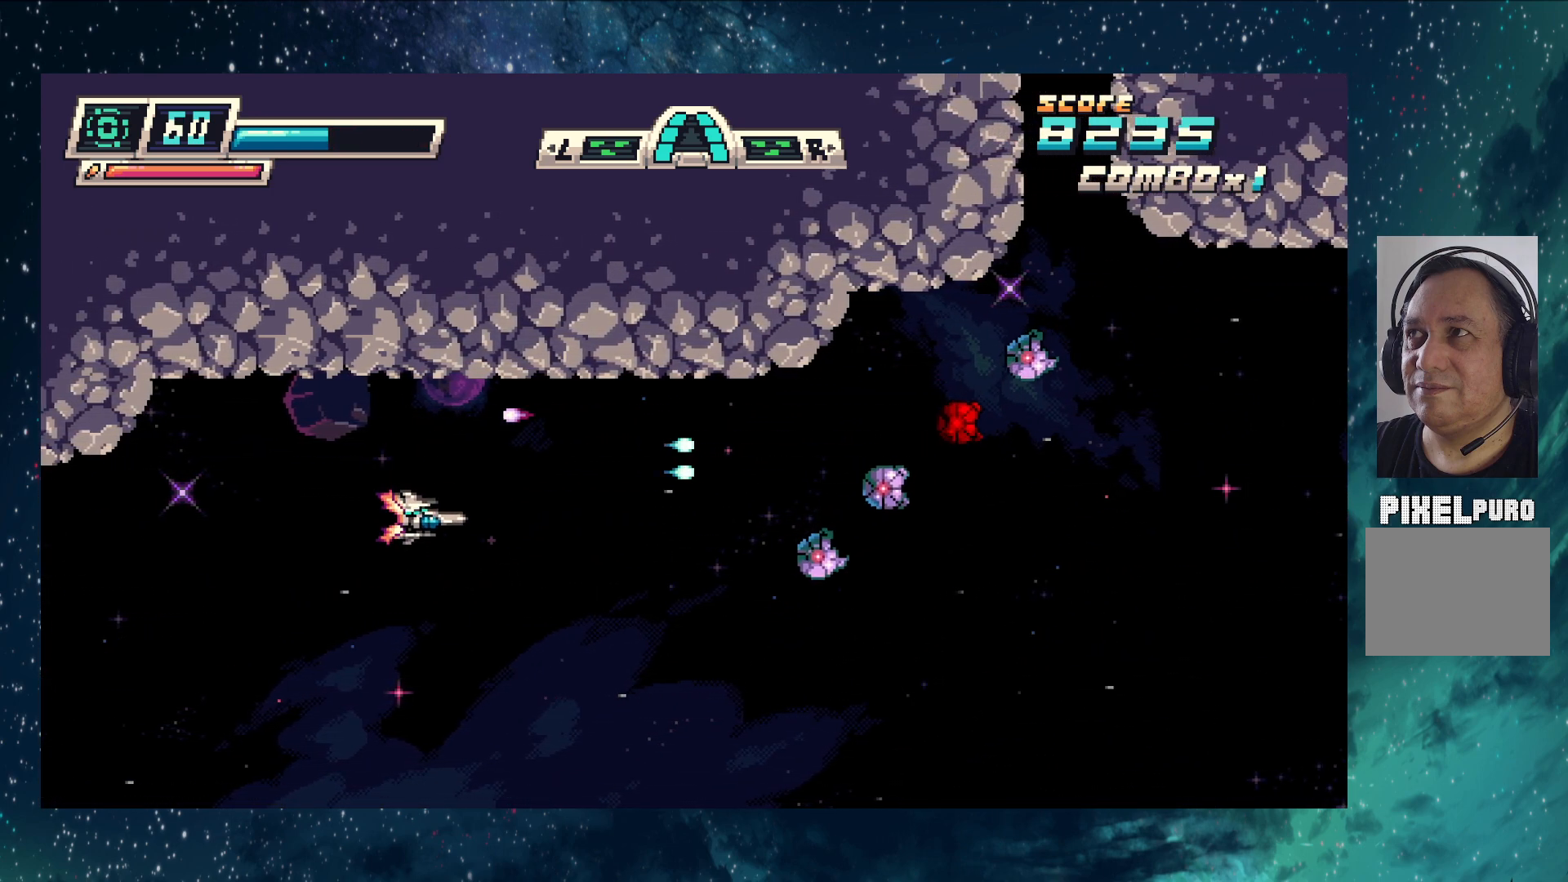
{"buttons": ["Y"], "left_stick": "center", "events": []}
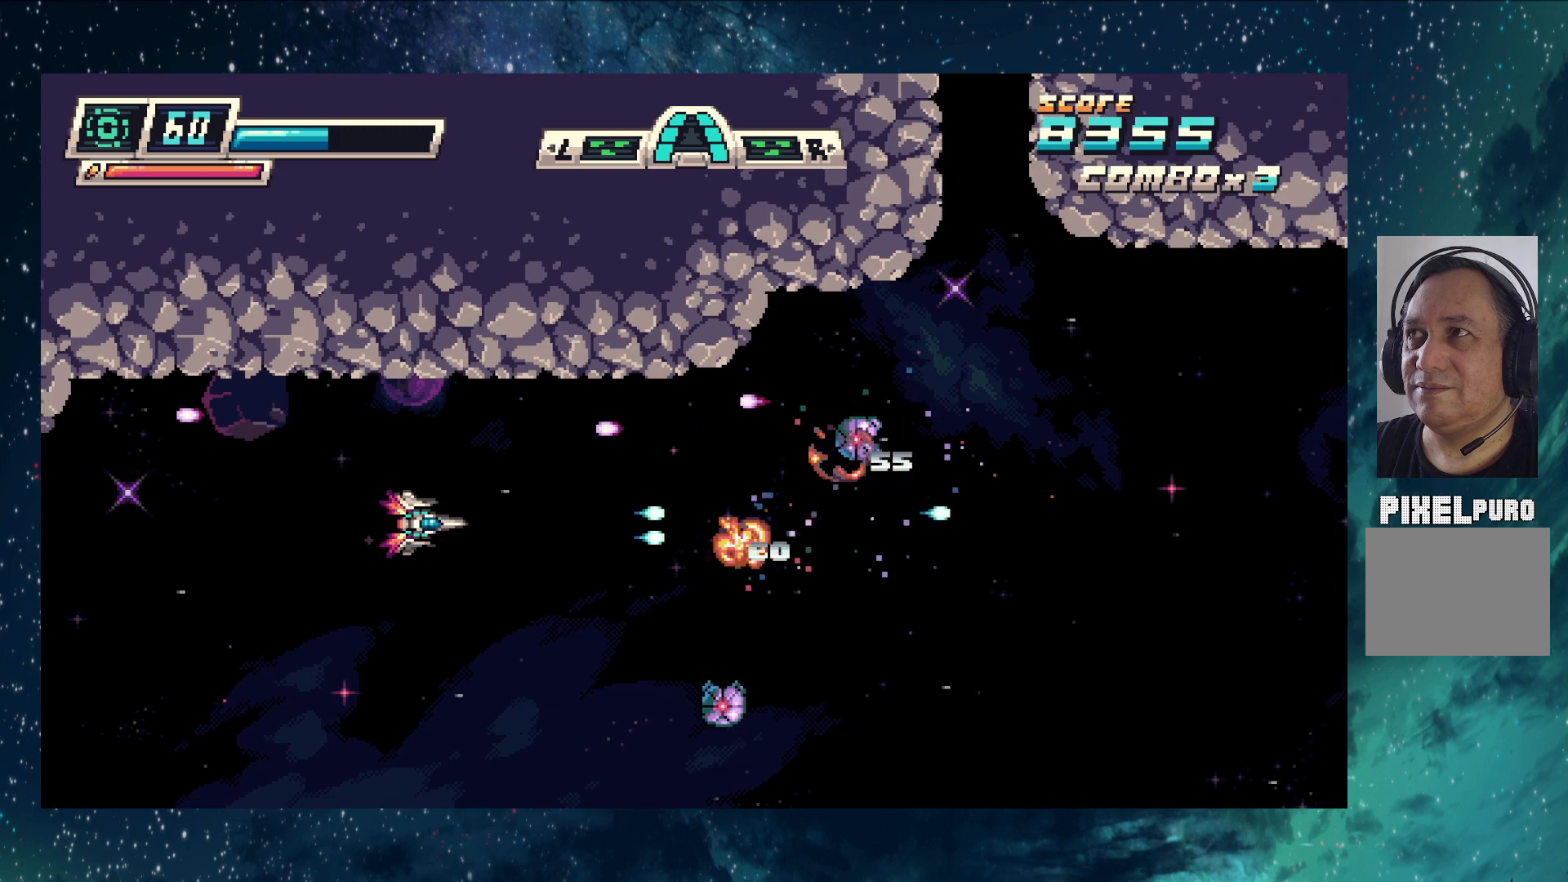
{"buttons": ["Y"], "left_stick": "center", "events": []}
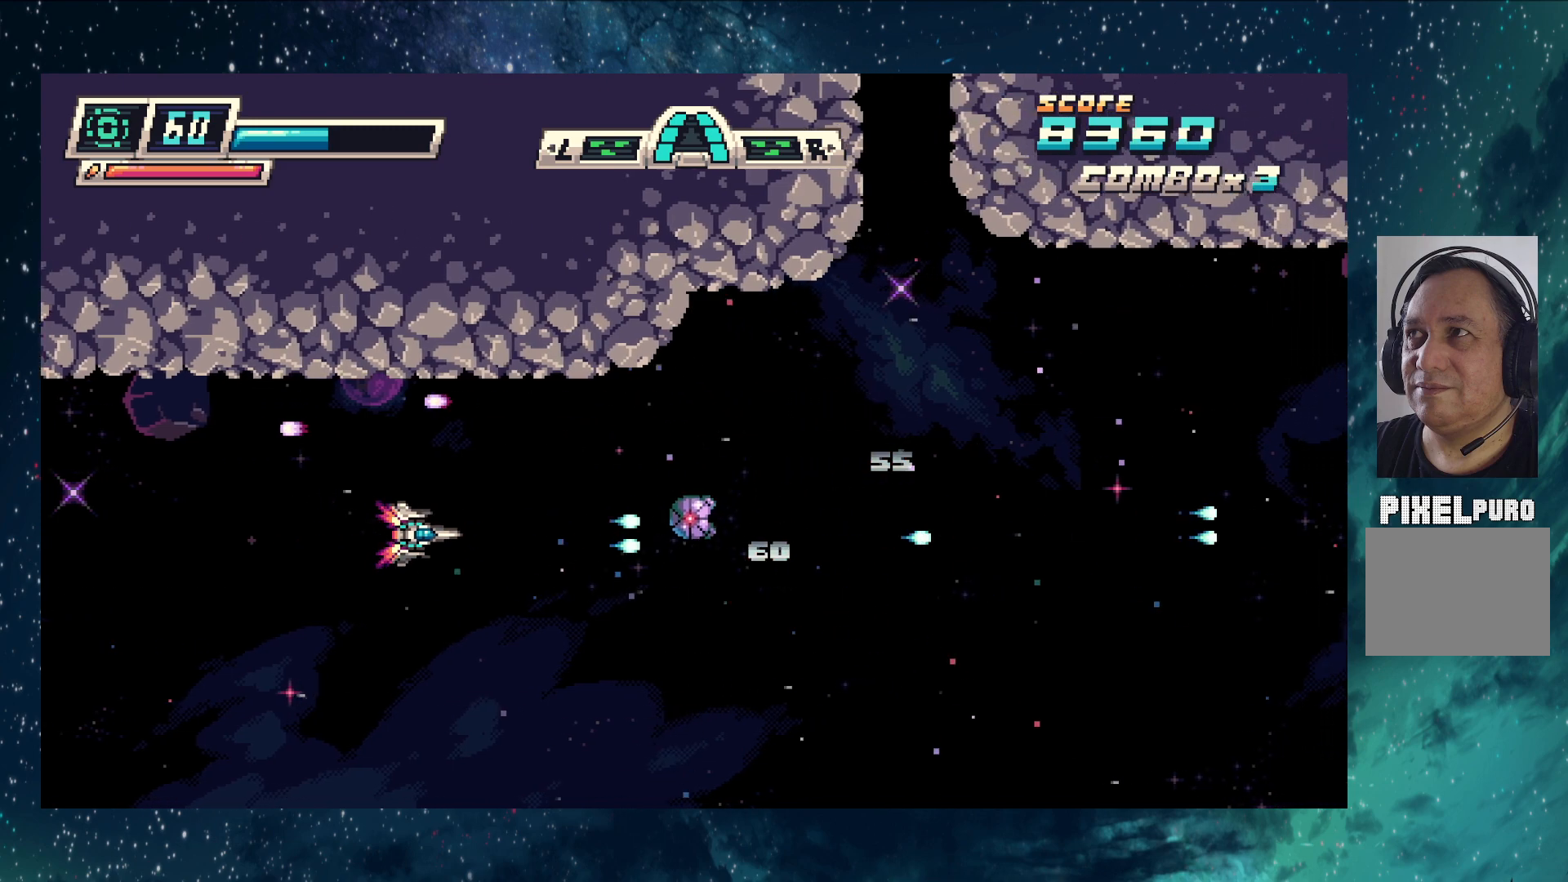
{"buttons": ["Y"], "left_stick": "up-right", "events": [[418, "left_stick", "up"], [501, "left_stick", "up-right"]]}
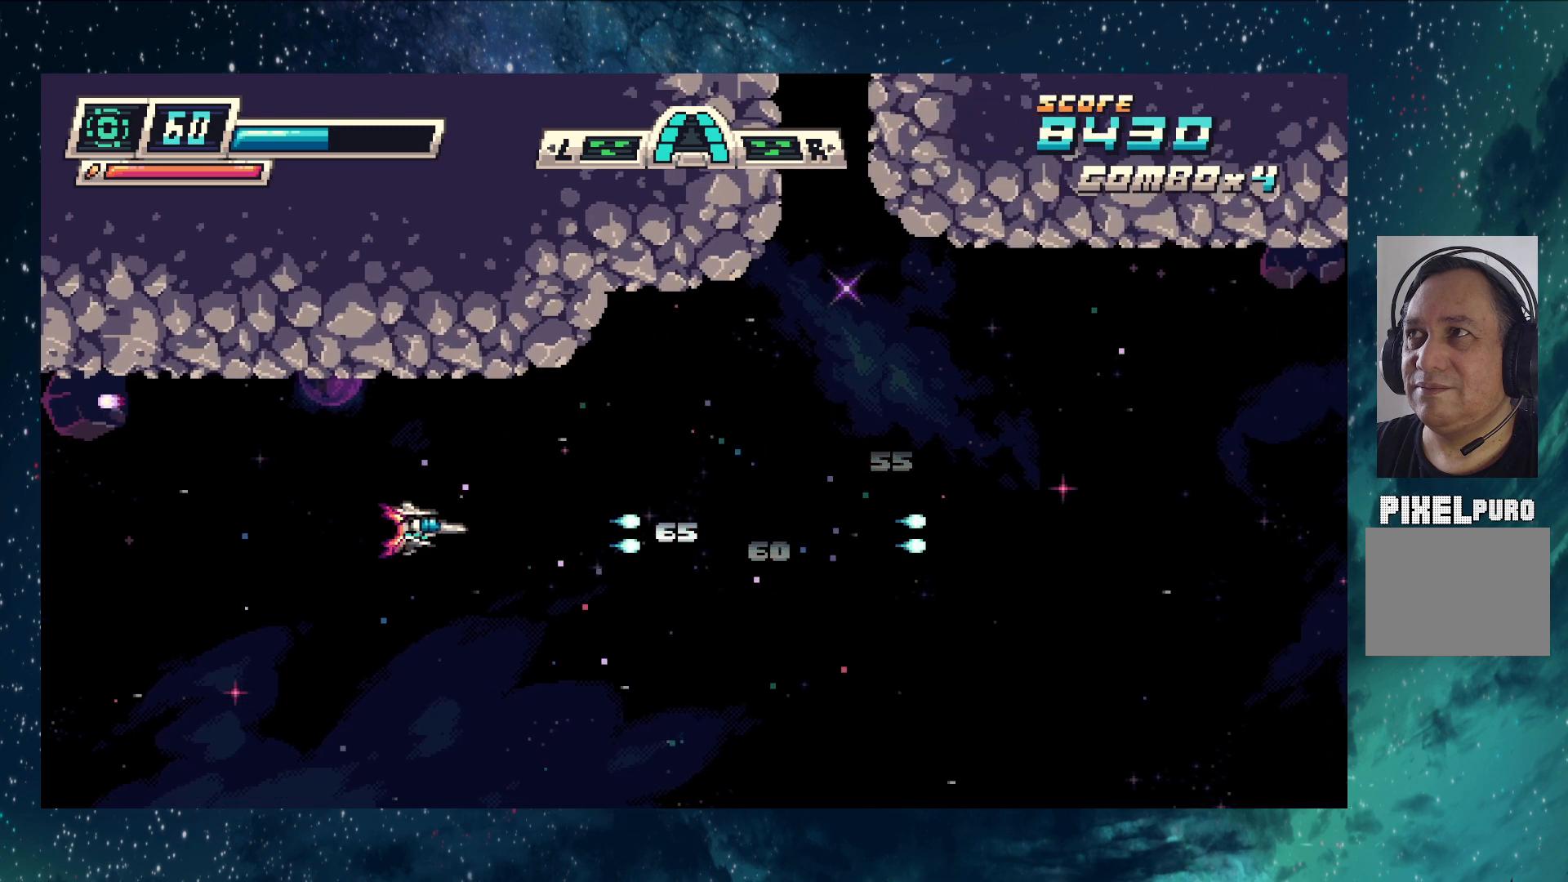
{"buttons": ["Y"], "left_stick": "center", "events": [[250, "left_stick", "right"], [400, "left_stick", "center"]]}
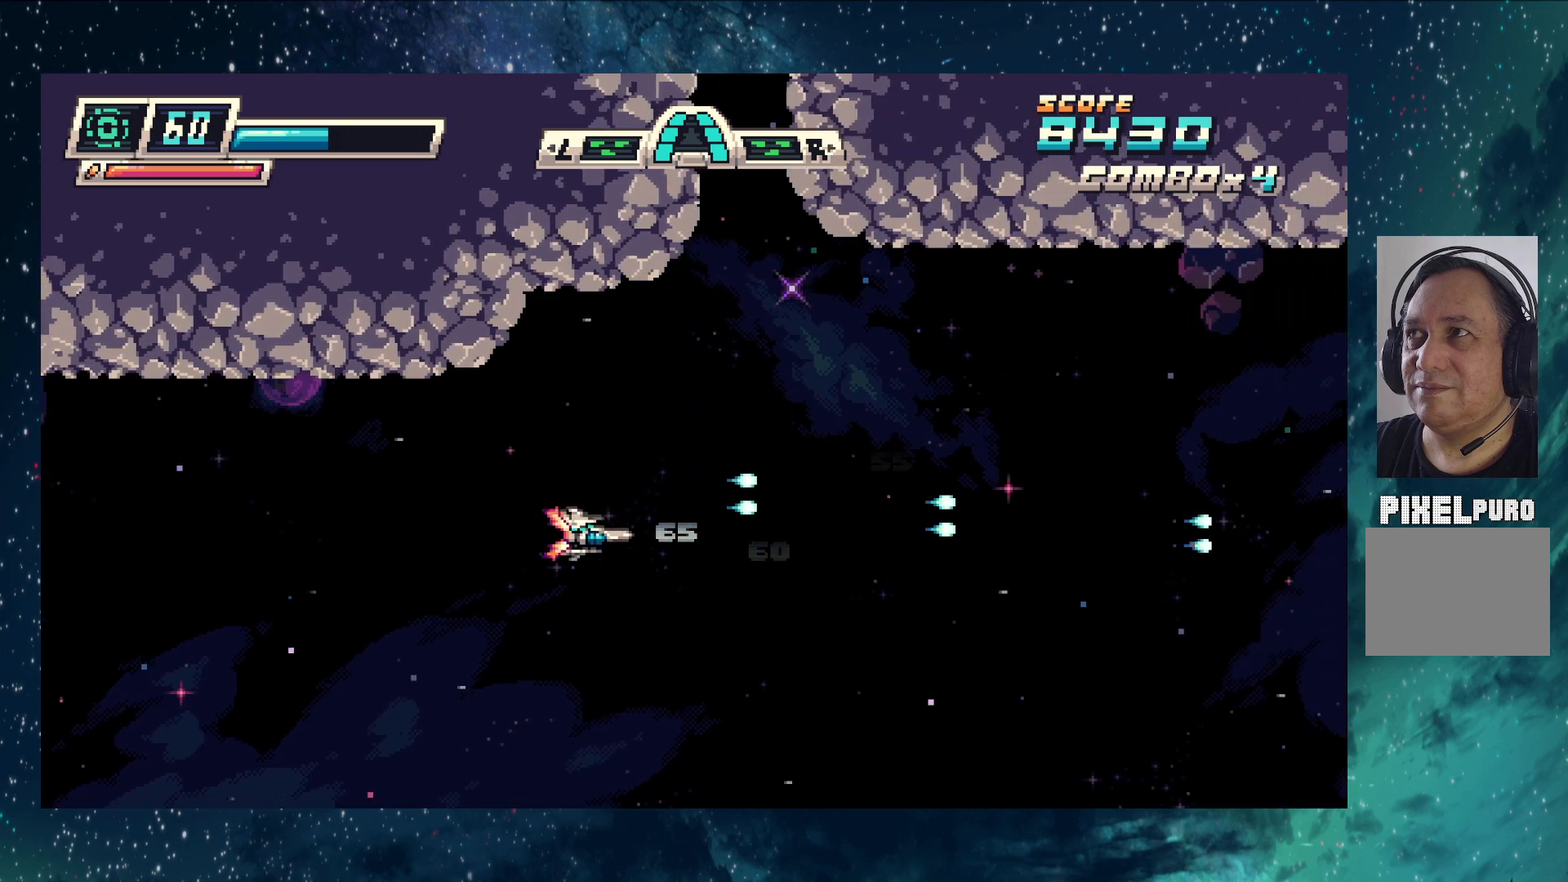
{"buttons": ["Y"], "left_stick": "center", "events": []}
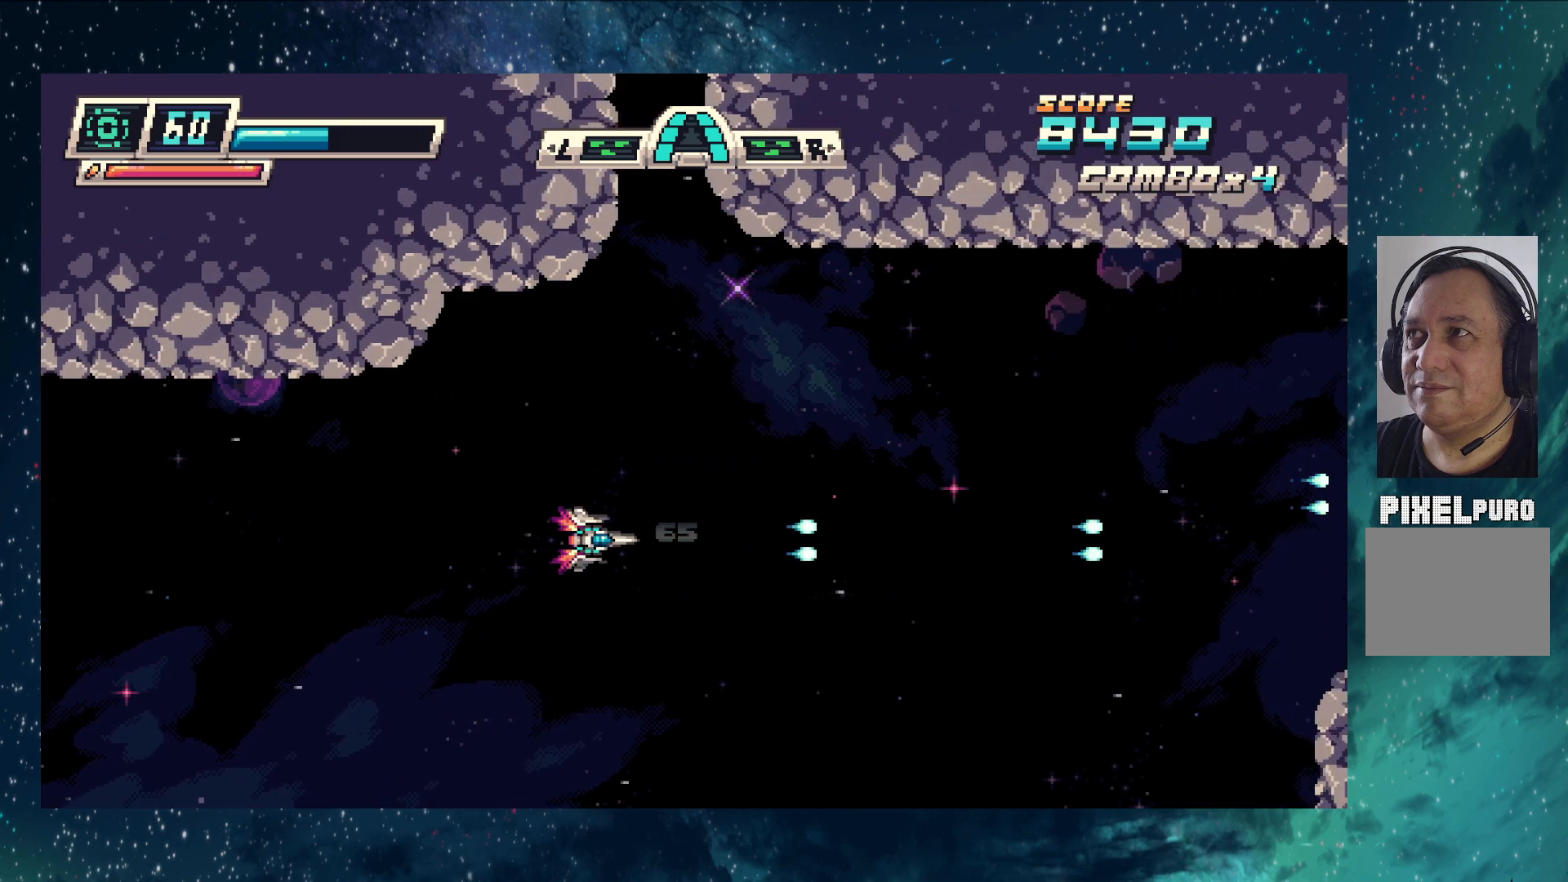
{"buttons": ["Y"], "left_stick": "center", "events": [[33, "left_stick", "up-left"], [350, "left_stick", "center"]]}
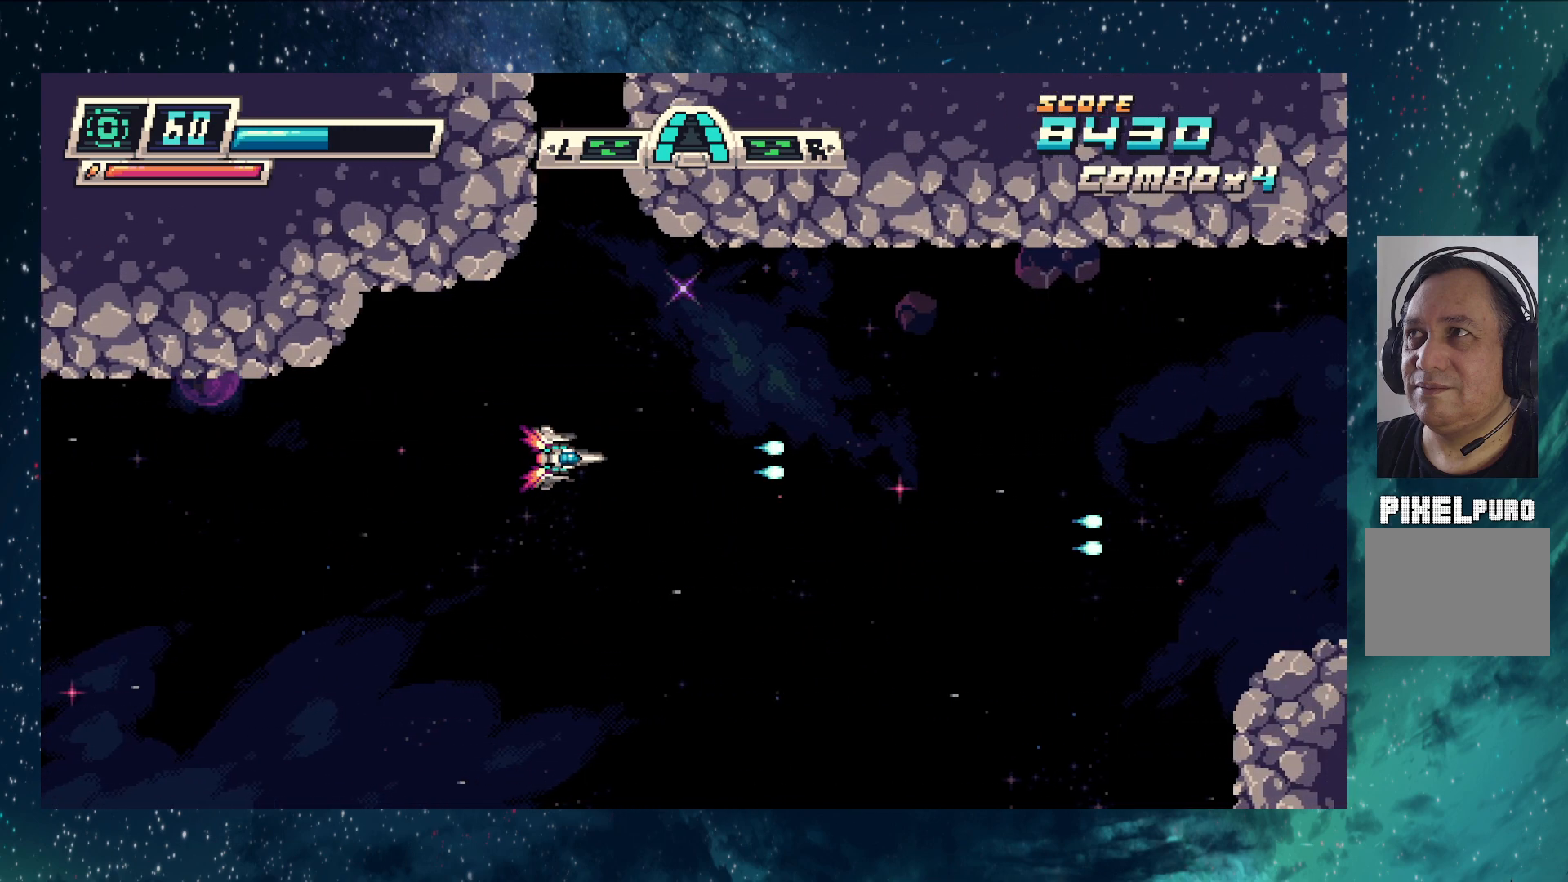
{"buttons": ["Y"], "left_stick": "center", "events": []}
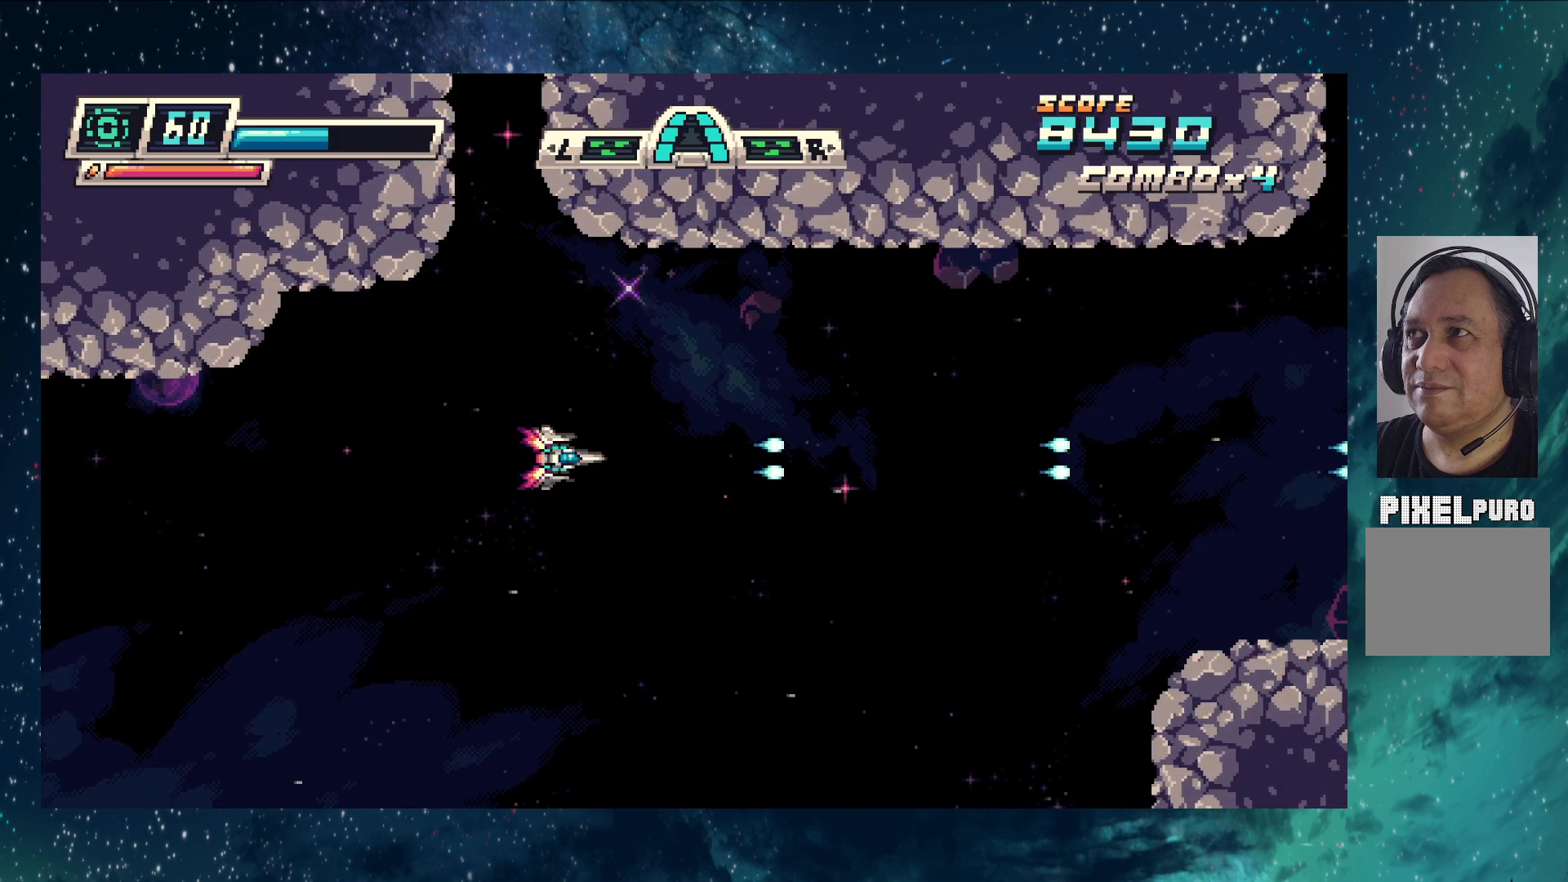
{"buttons": ["Y"], "left_stick": "center", "events": []}
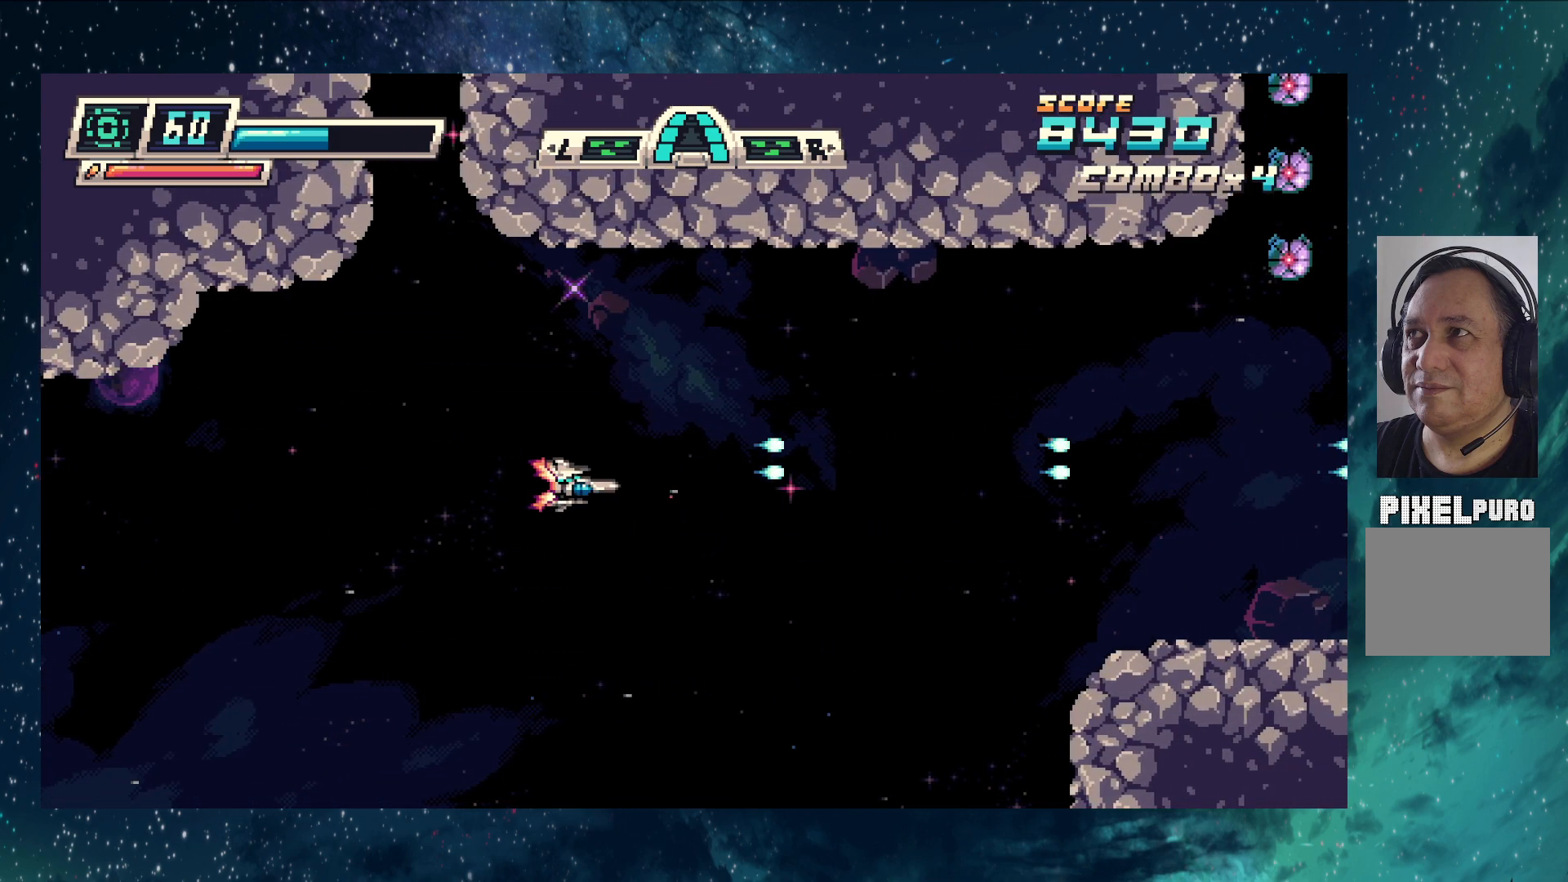
{"buttons": ["Y"], "left_stick": "center", "events": [[151, "left_stick", "up-left"], [367, "left_stick", "center"]]}
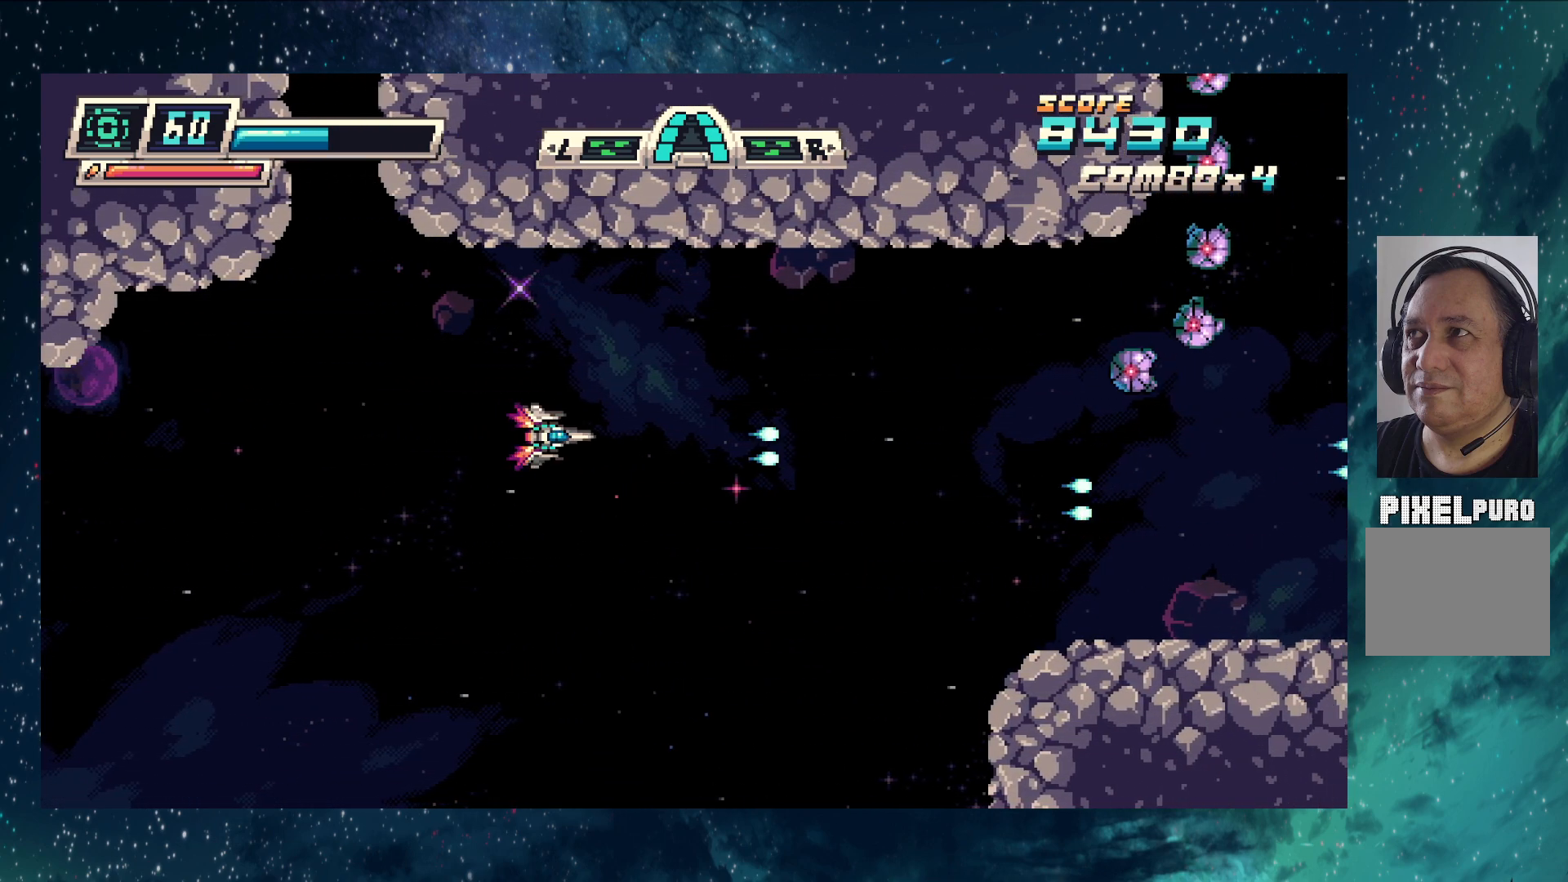
{"buttons": ["Y"], "left_stick": "center", "events": [[100, "left_stick", "up-left"], [234, "left_stick", "center"]]}
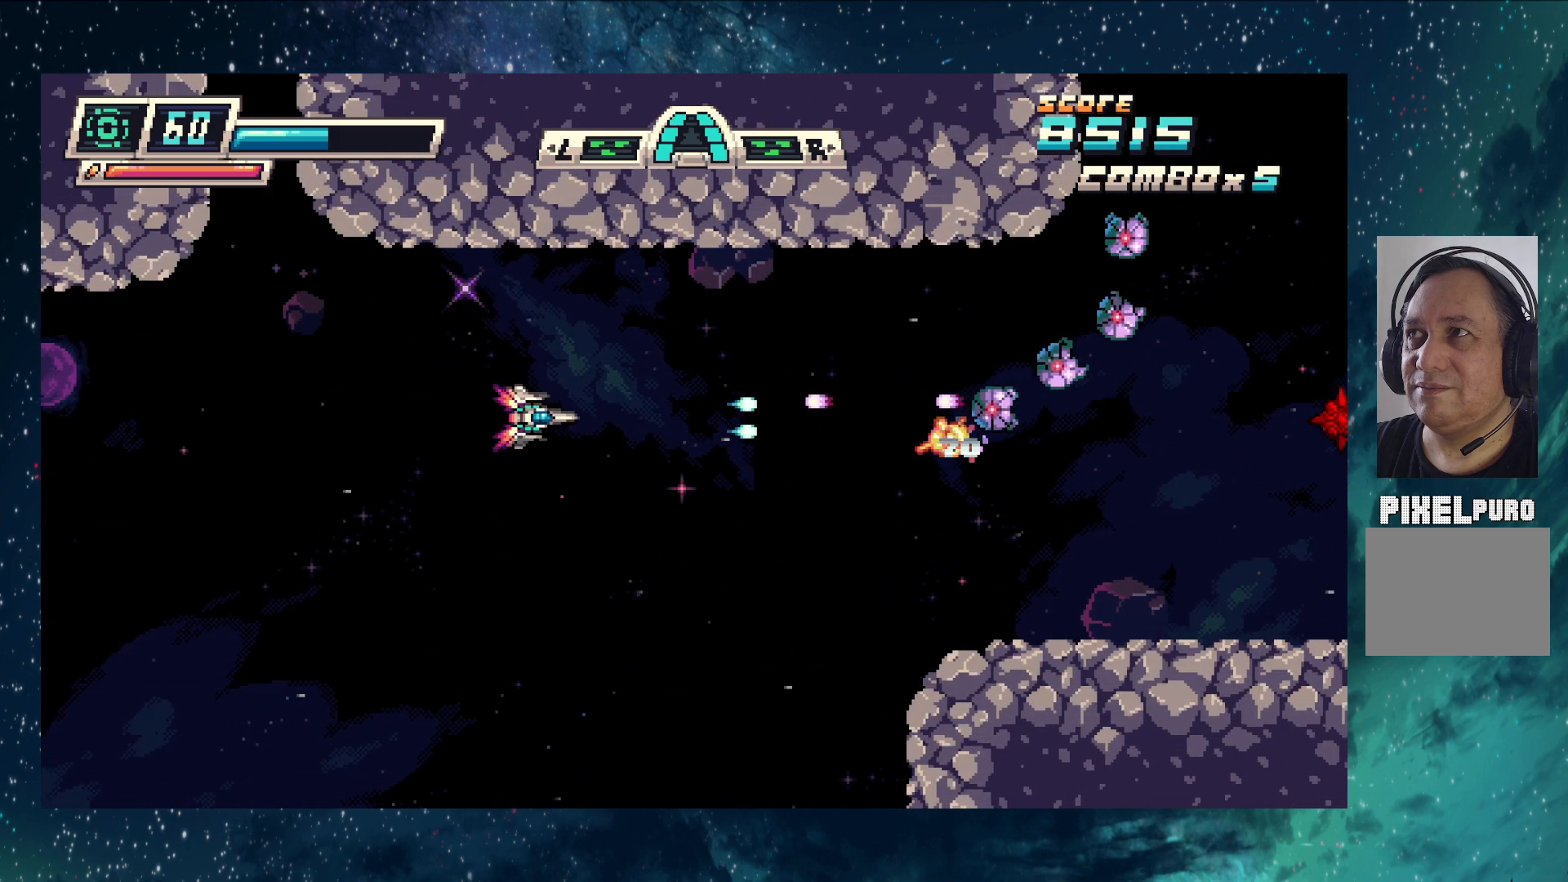
{"buttons": ["Y"], "left_stick": "center", "events": [[251, "left_stick", "left"], [334, "left_stick", "down-left"], [468, "left_stick", "center"]]}
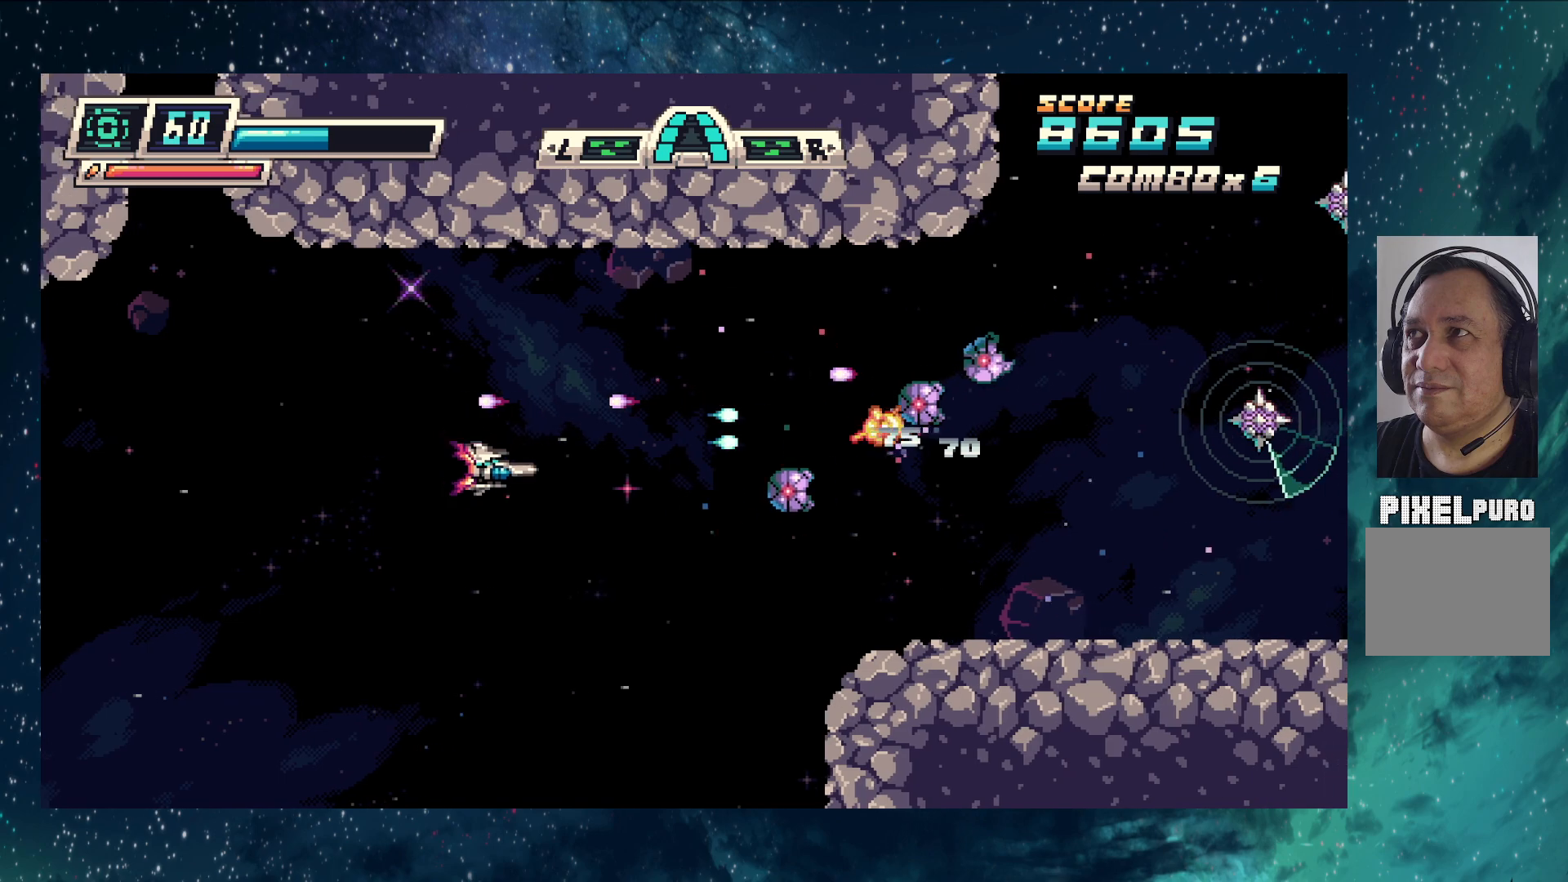
{"buttons": ["Y"], "left_stick": "up-left", "events": [[400, "left_stick", "up-left"]]}
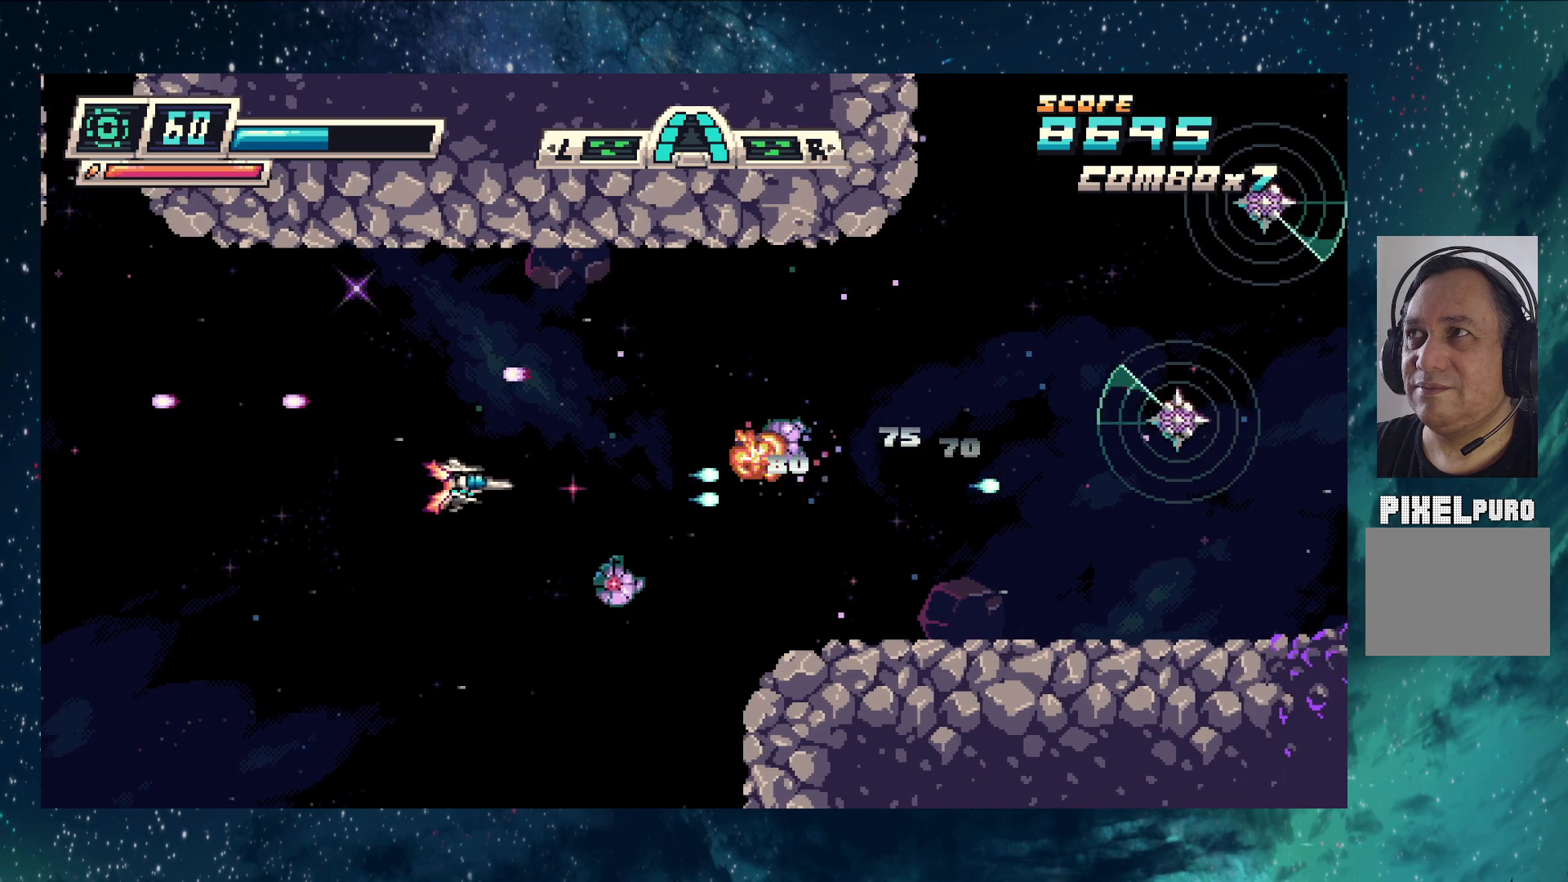
{"buttons": ["Y"], "left_stick": "up-left", "events": [[101, "left_stick", "center"], [434, "left_stick", "up-left"]]}